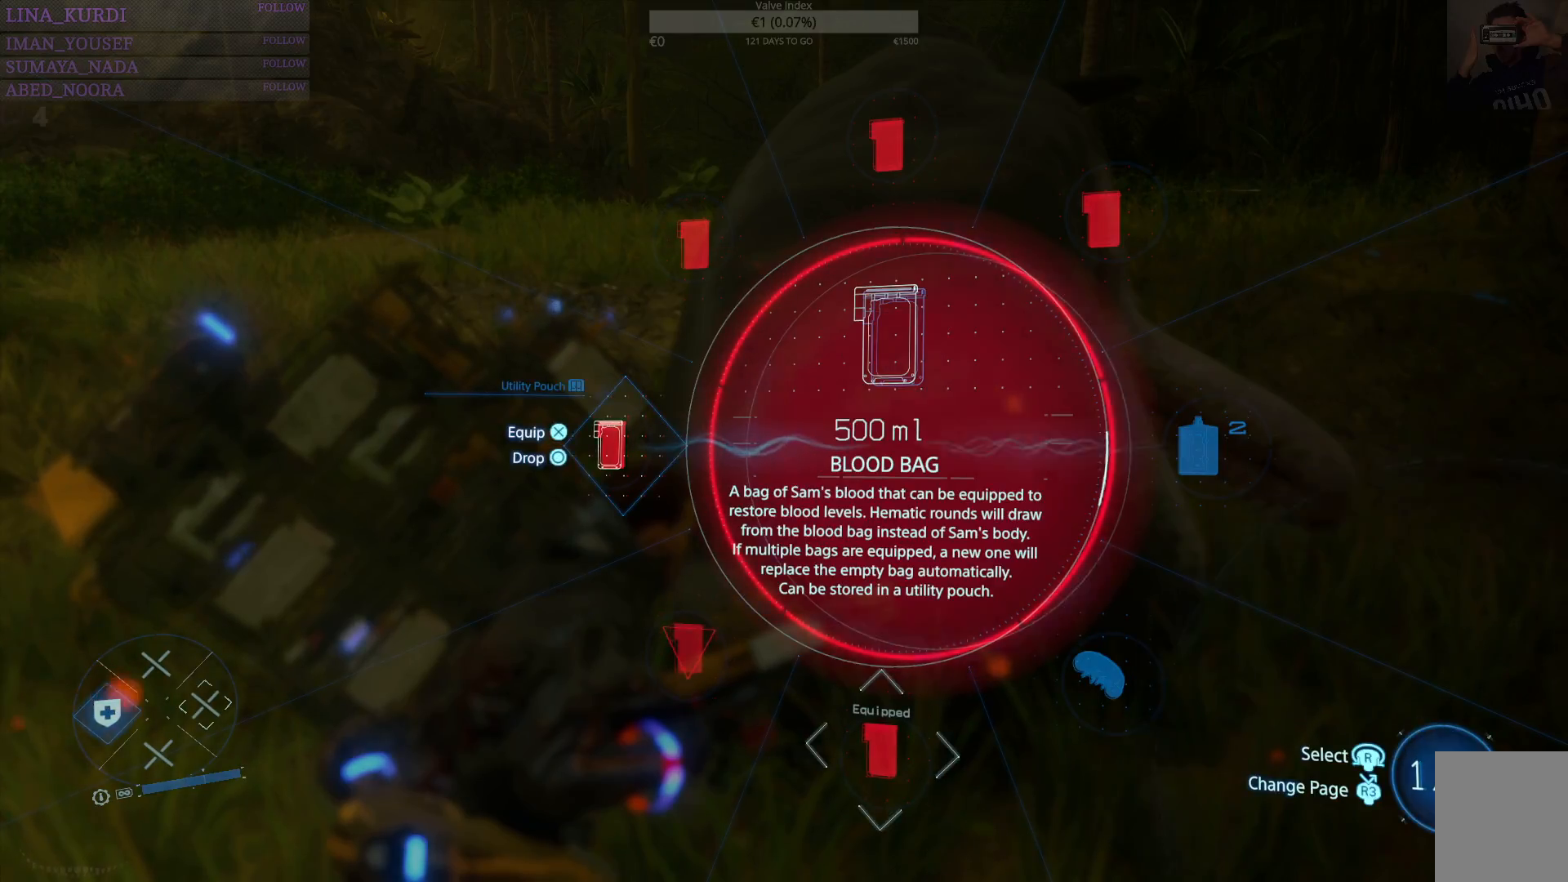
Gameplay with a controller (PlayStation layout); each line is a JSON object with the inputs held at the frame after it. "events" lists button and stick changes between this image and that frame as [ms after this image, input, new state], when the widget could be followed in between.
{"buttons": ["DPAD_LEFT"], "left_stick": "center", "right_stick": "center", "events": [[83, "right_stick", "center"], [333, "right_stick", "down-right"], [484, "right_stick", "center"]]}
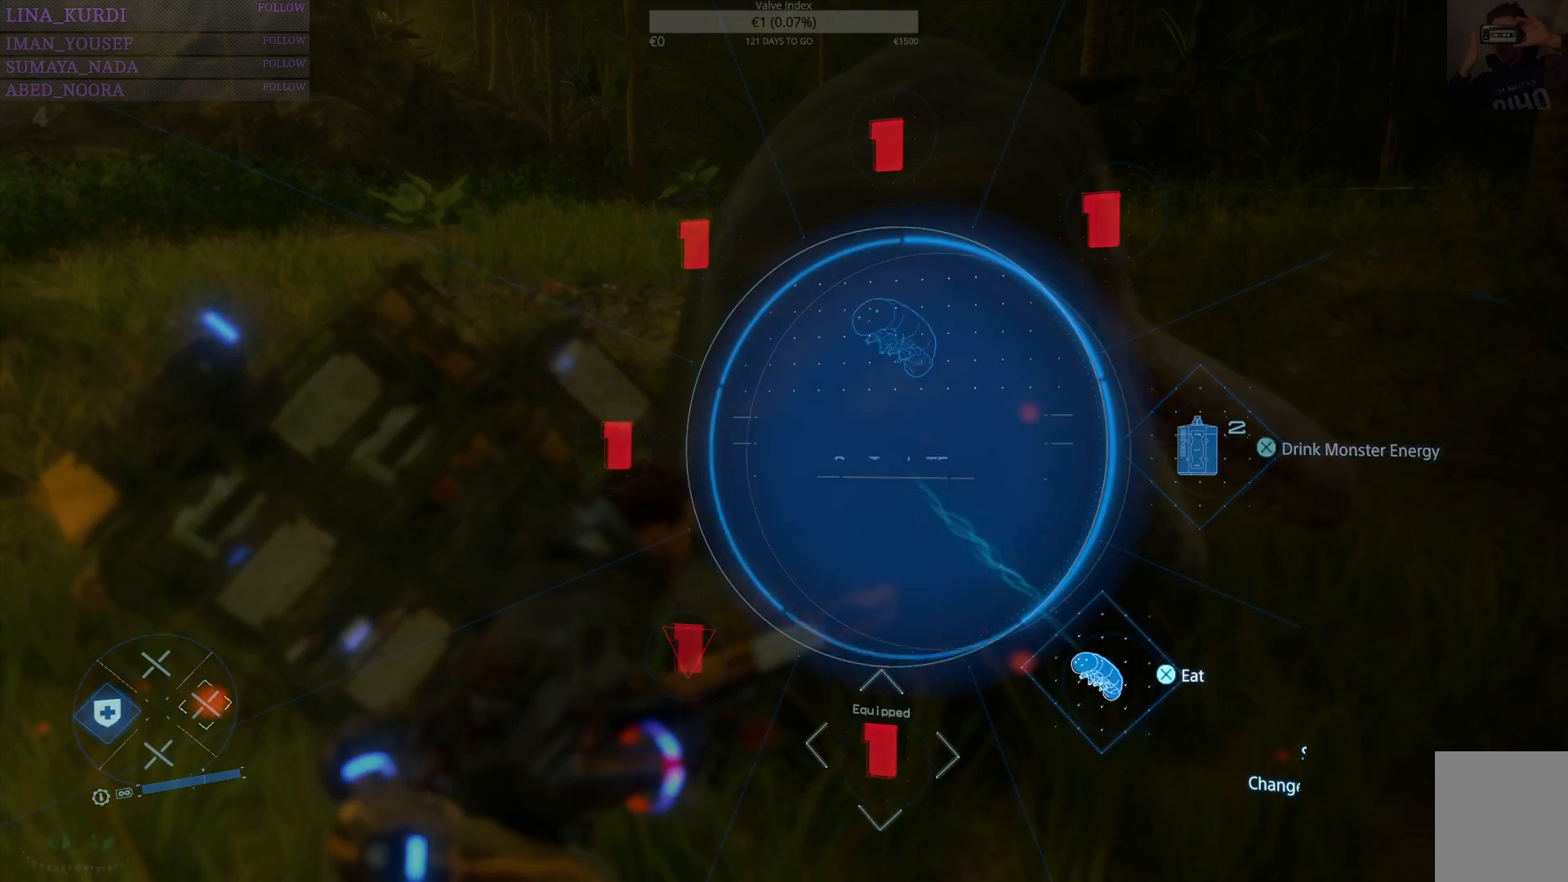
{"buttons": ["DPAD_LEFT"], "left_stick": "center", "right_stick": "center", "events": [[351, "CROSS", "down"], [434, "CROSS", "up"]]}
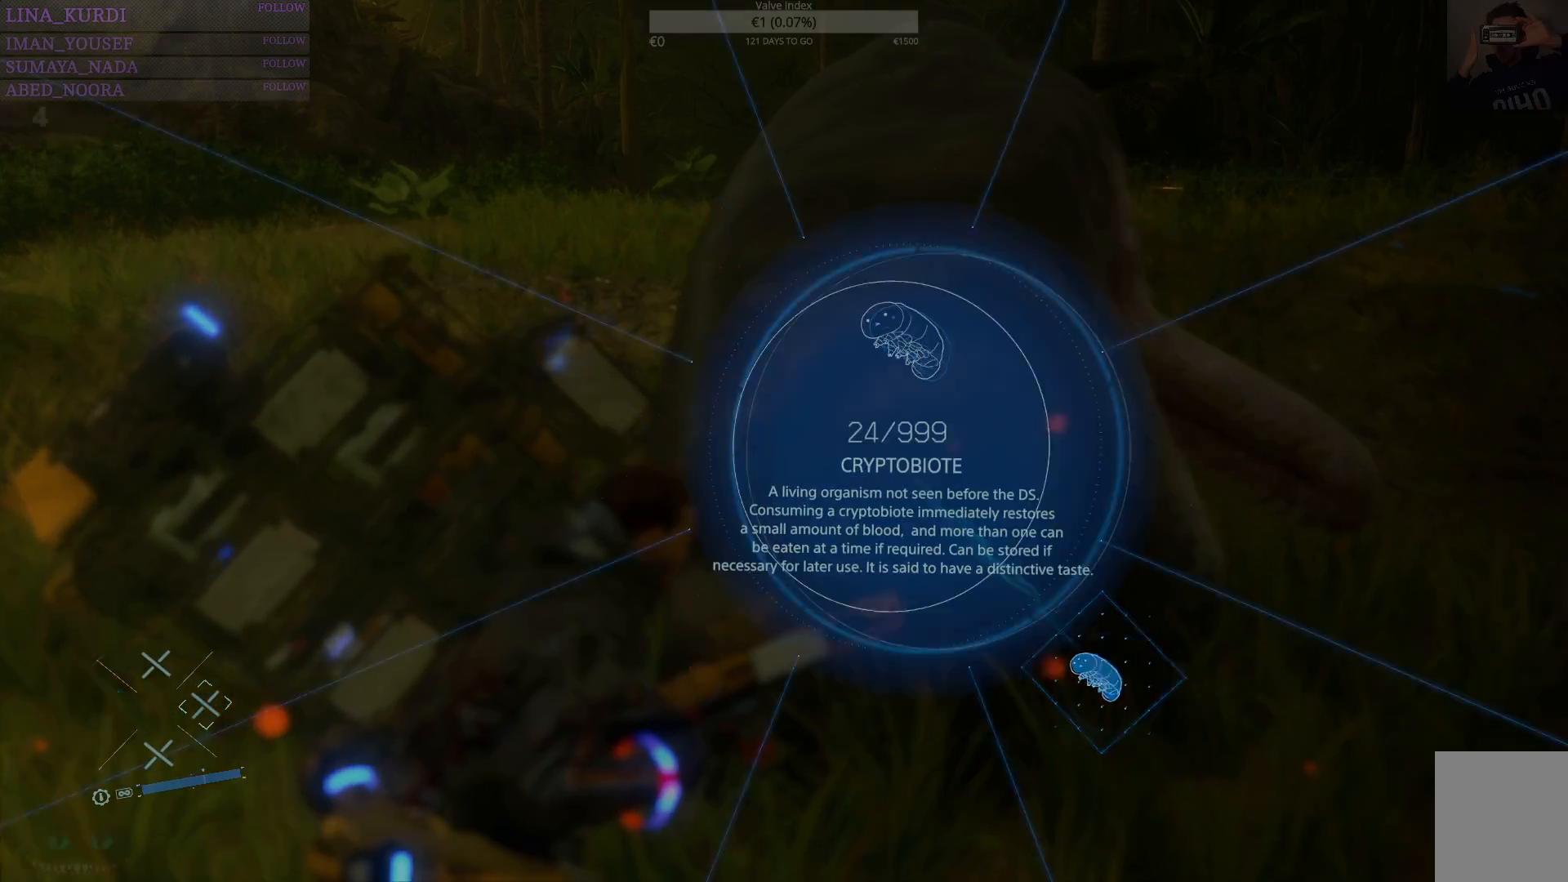
{"buttons": [], "left_stick": "center", "right_stick": "center", "events": [[233, "DPAD_LEFT", "up"]]}
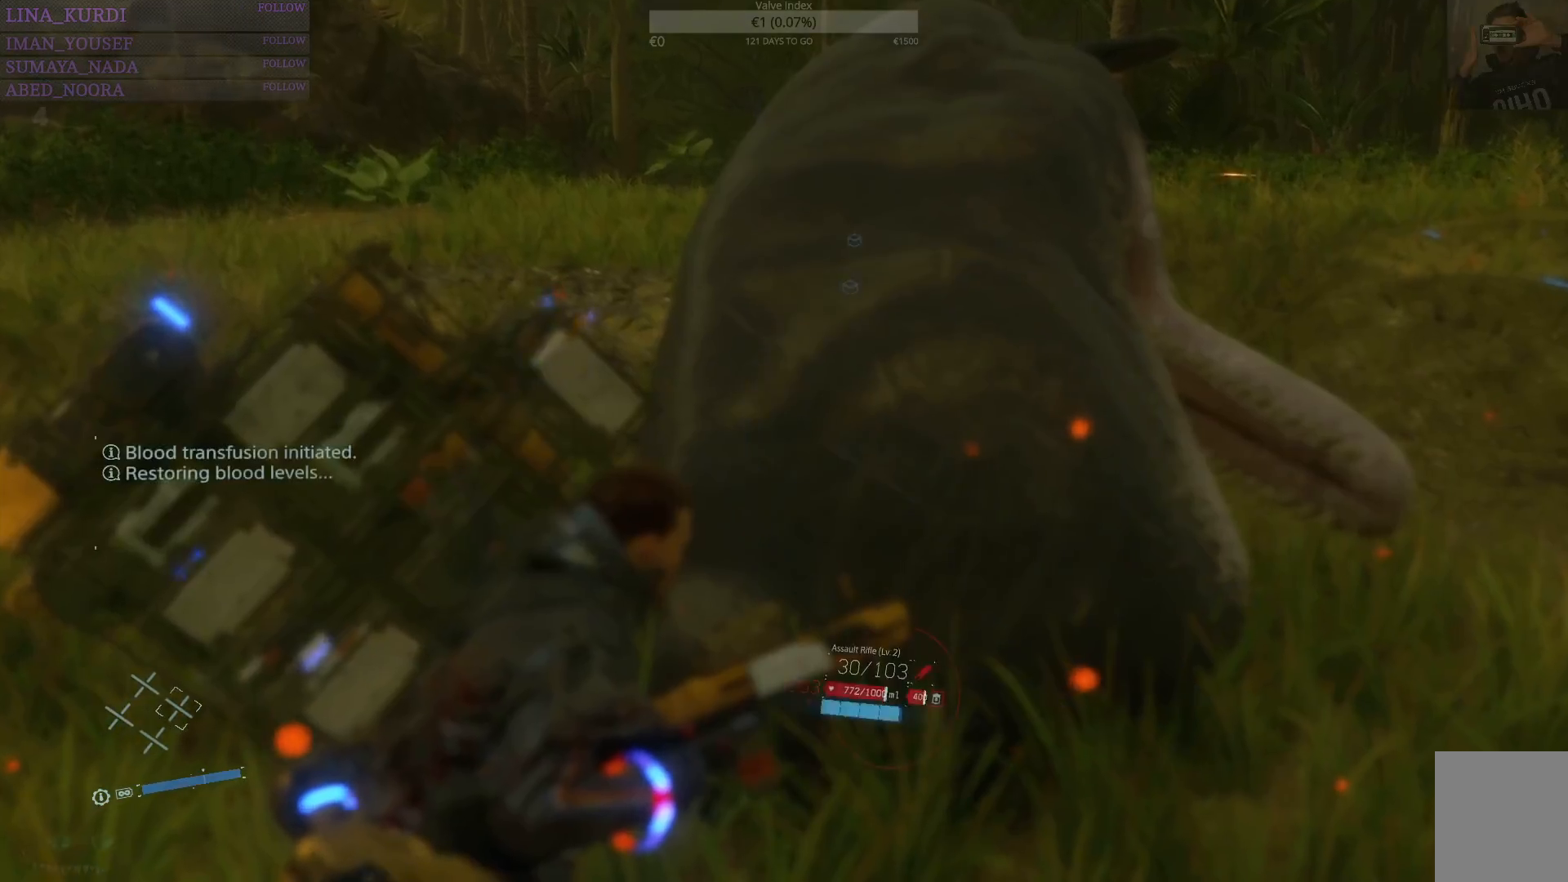
{"buttons": [], "left_stick": "center", "right_stick": "center", "events": []}
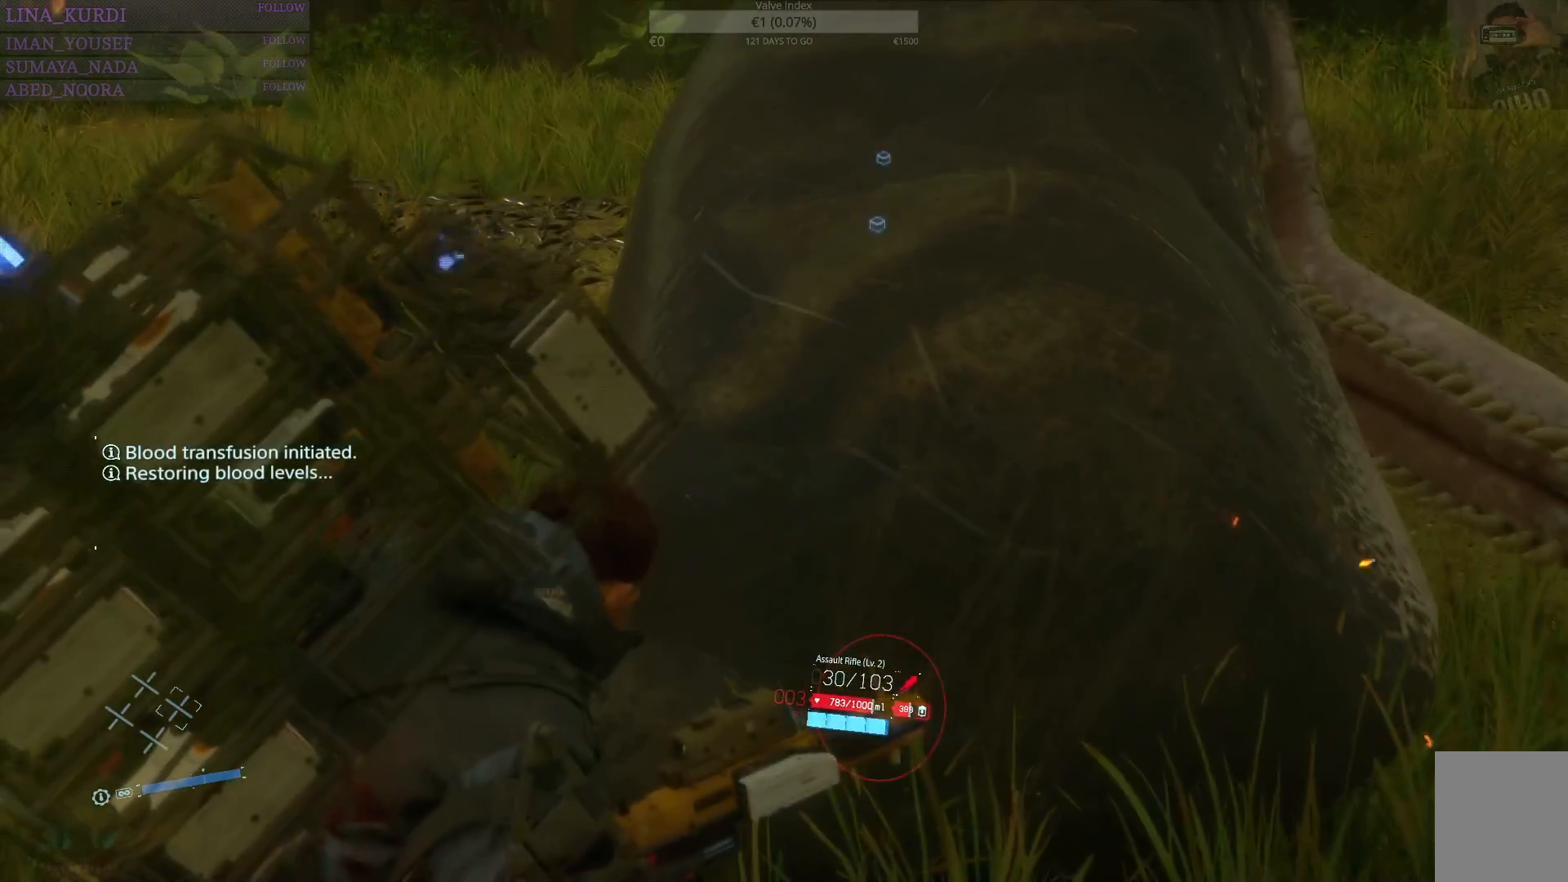
{"buttons": [], "left_stick": "center", "right_stick": "center", "events": []}
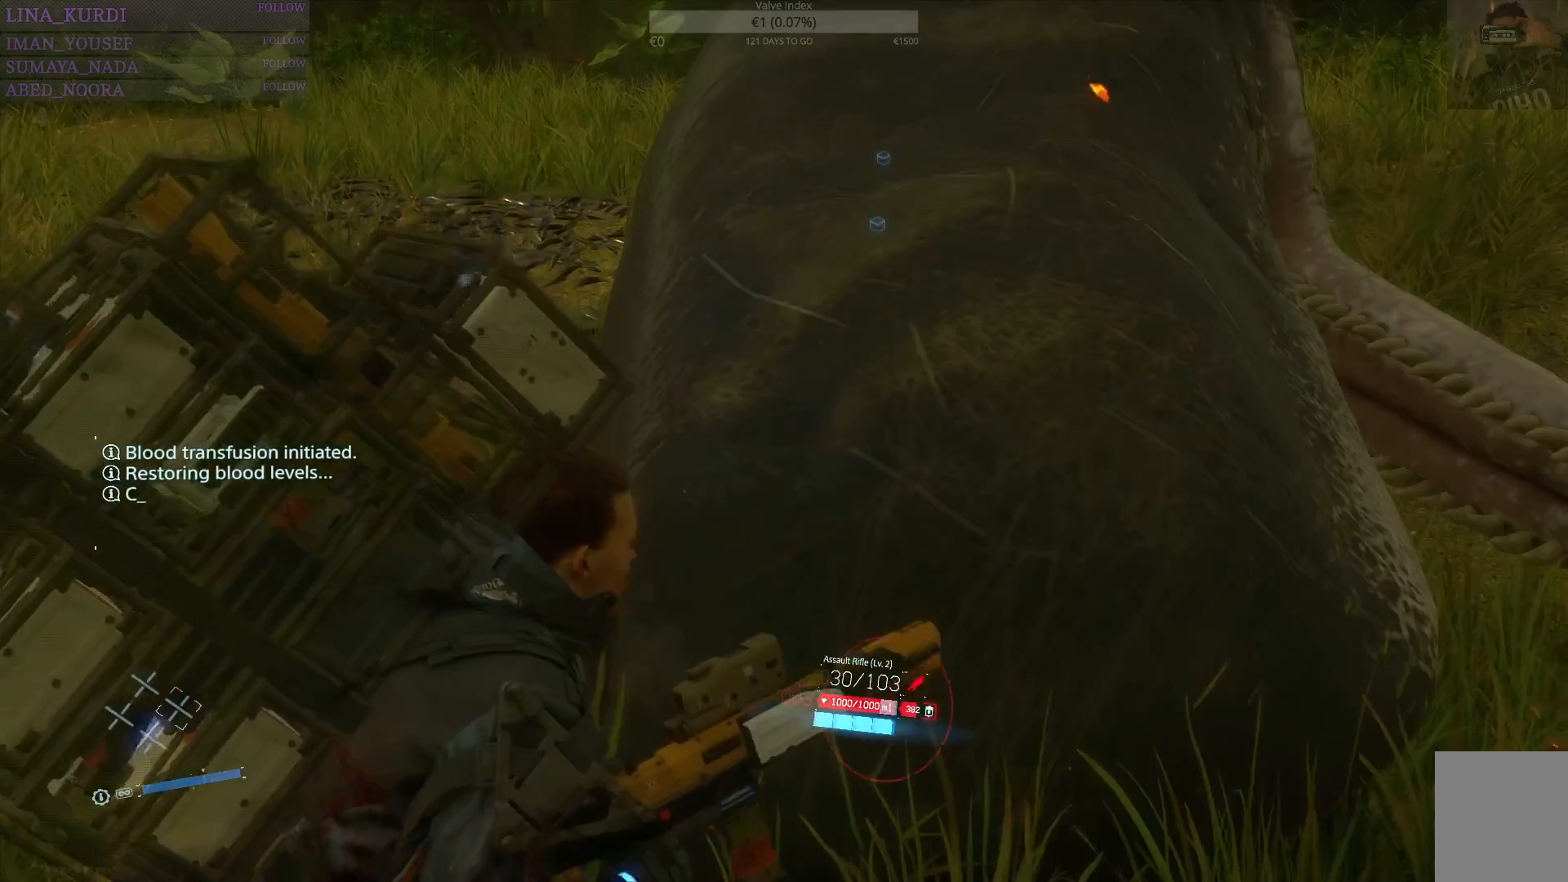
{"buttons": [], "left_stick": "center", "right_stick": "right", "events": [[251, "right_stick", "right"]]}
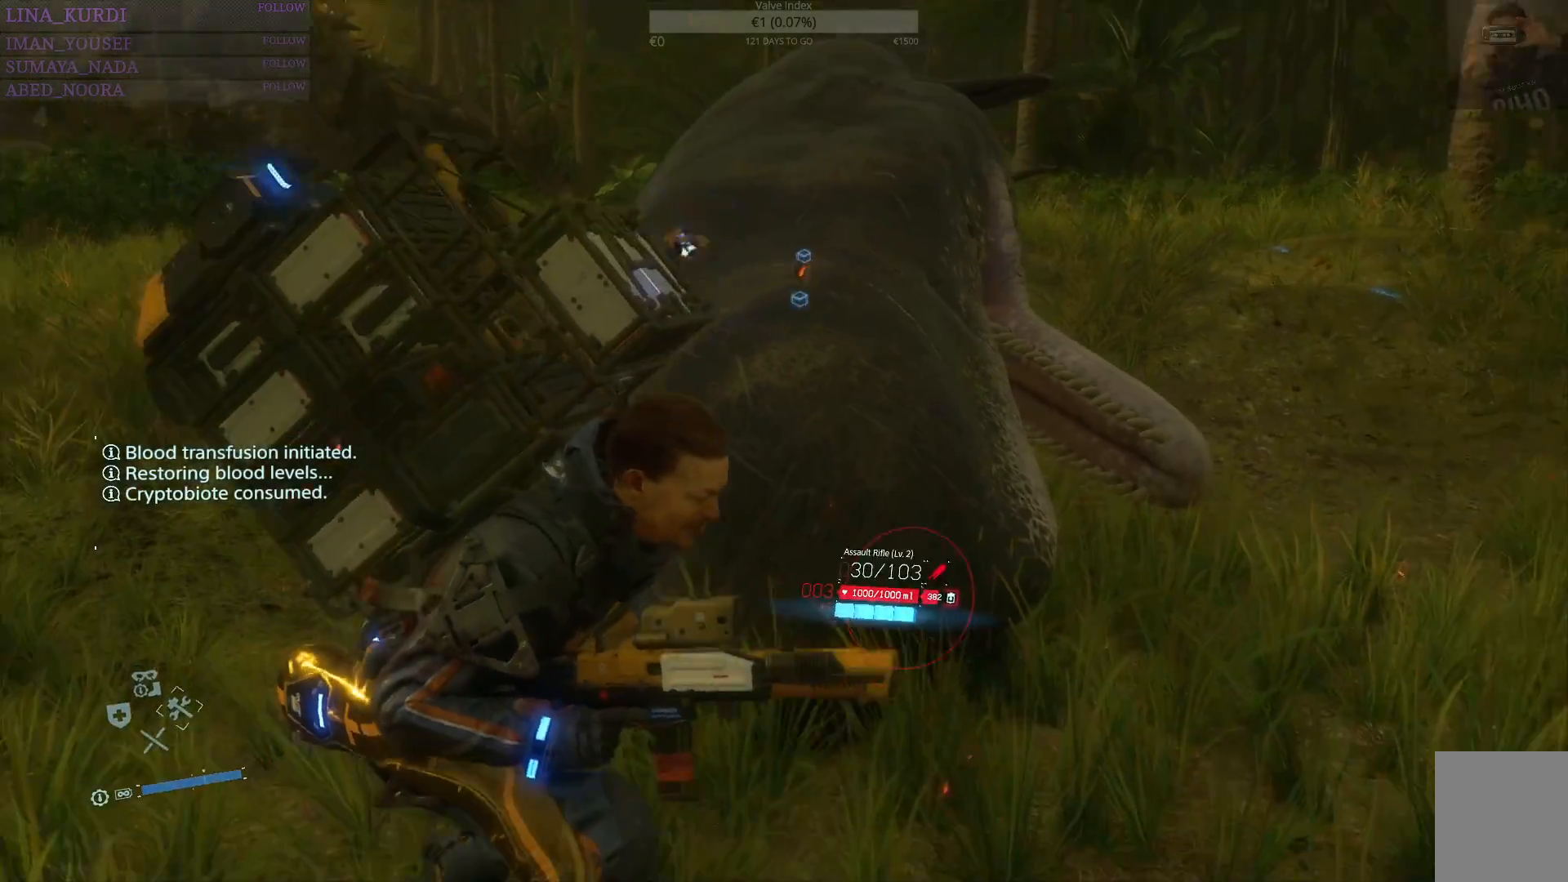
{"buttons": [], "left_stick": "center", "right_stick": "center", "events": [[217, "right_stick", "center"]]}
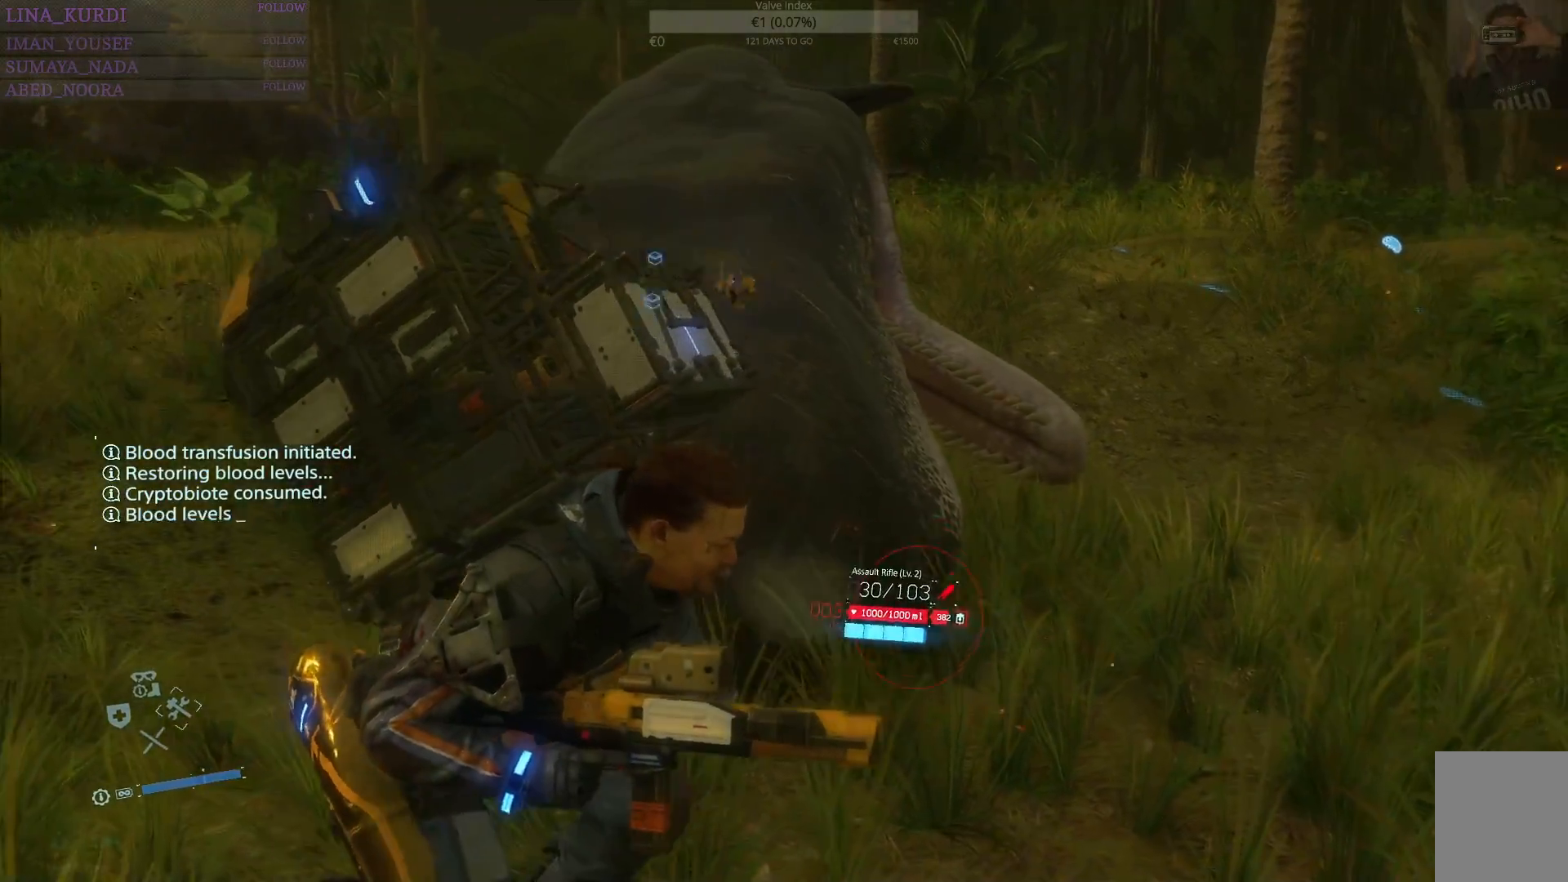
{"buttons": [], "left_stick": "center", "right_stick": "center", "events": [[317, "left_stick", "up"], [401, "left_stick", "center"]]}
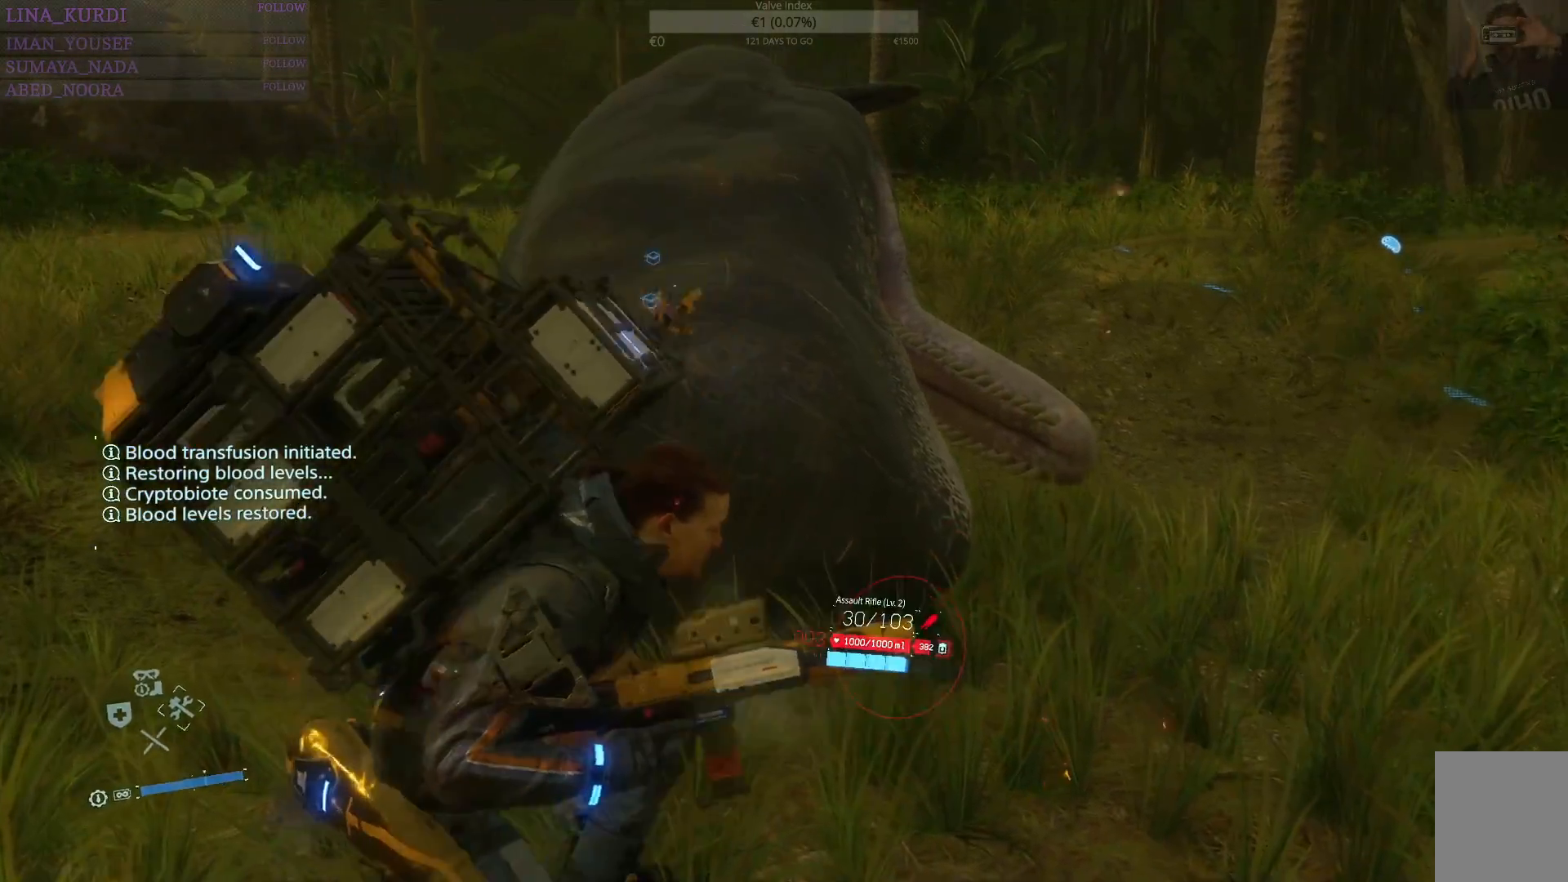
{"buttons": [], "left_stick": "center", "right_stick": "center", "events": [[150, "R1", "down"], [250, "R1", "up"], [367, "left_stick", "up"], [467, "left_stick", "center"]]}
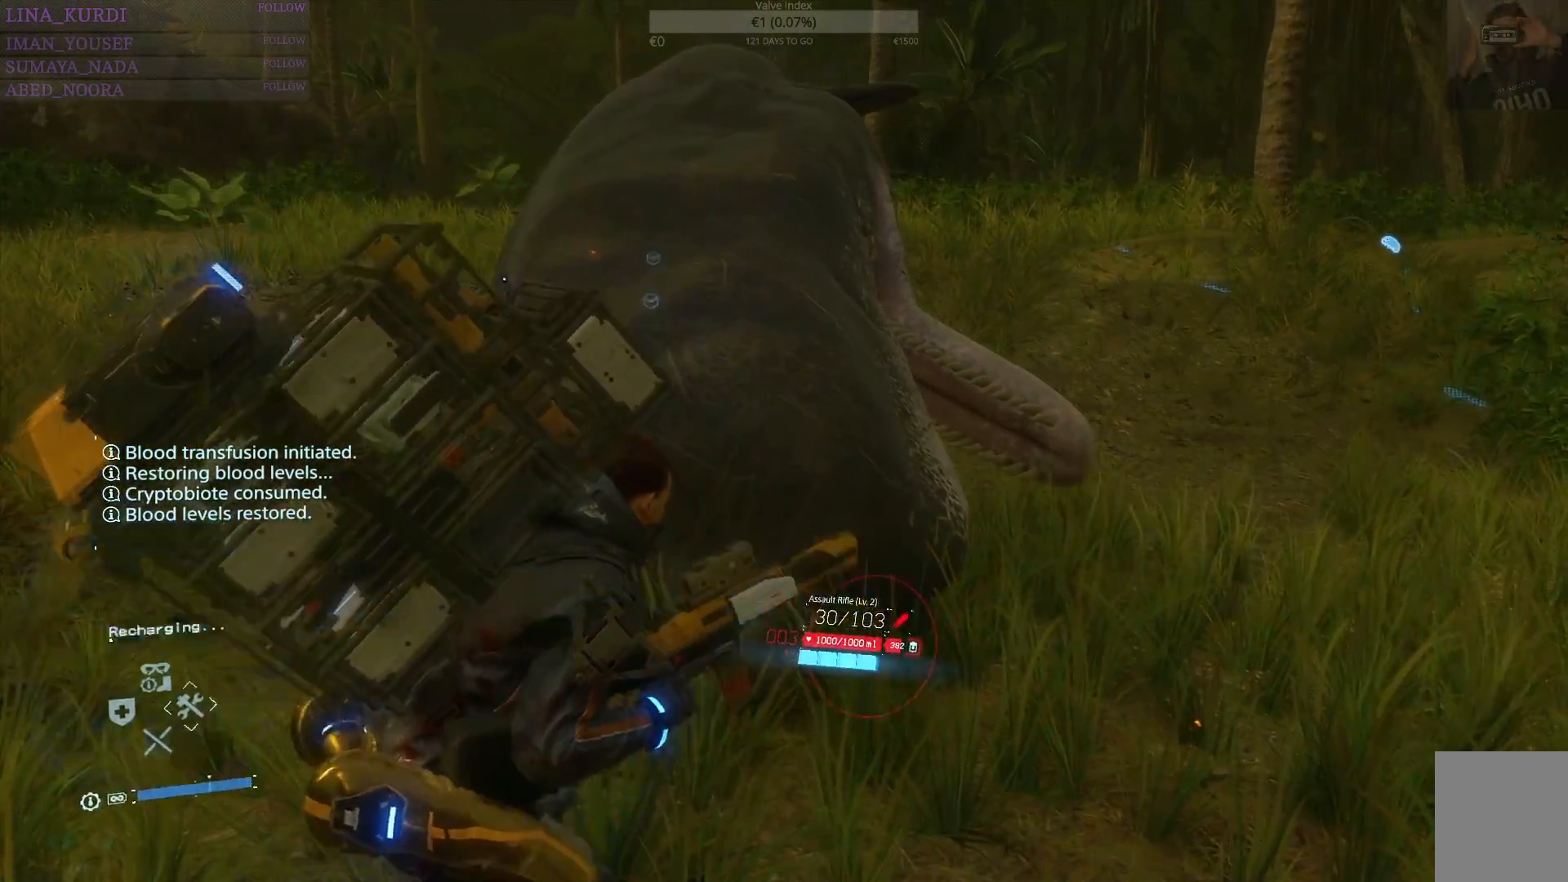
{"buttons": [], "left_stick": "center", "right_stick": "center", "events": []}
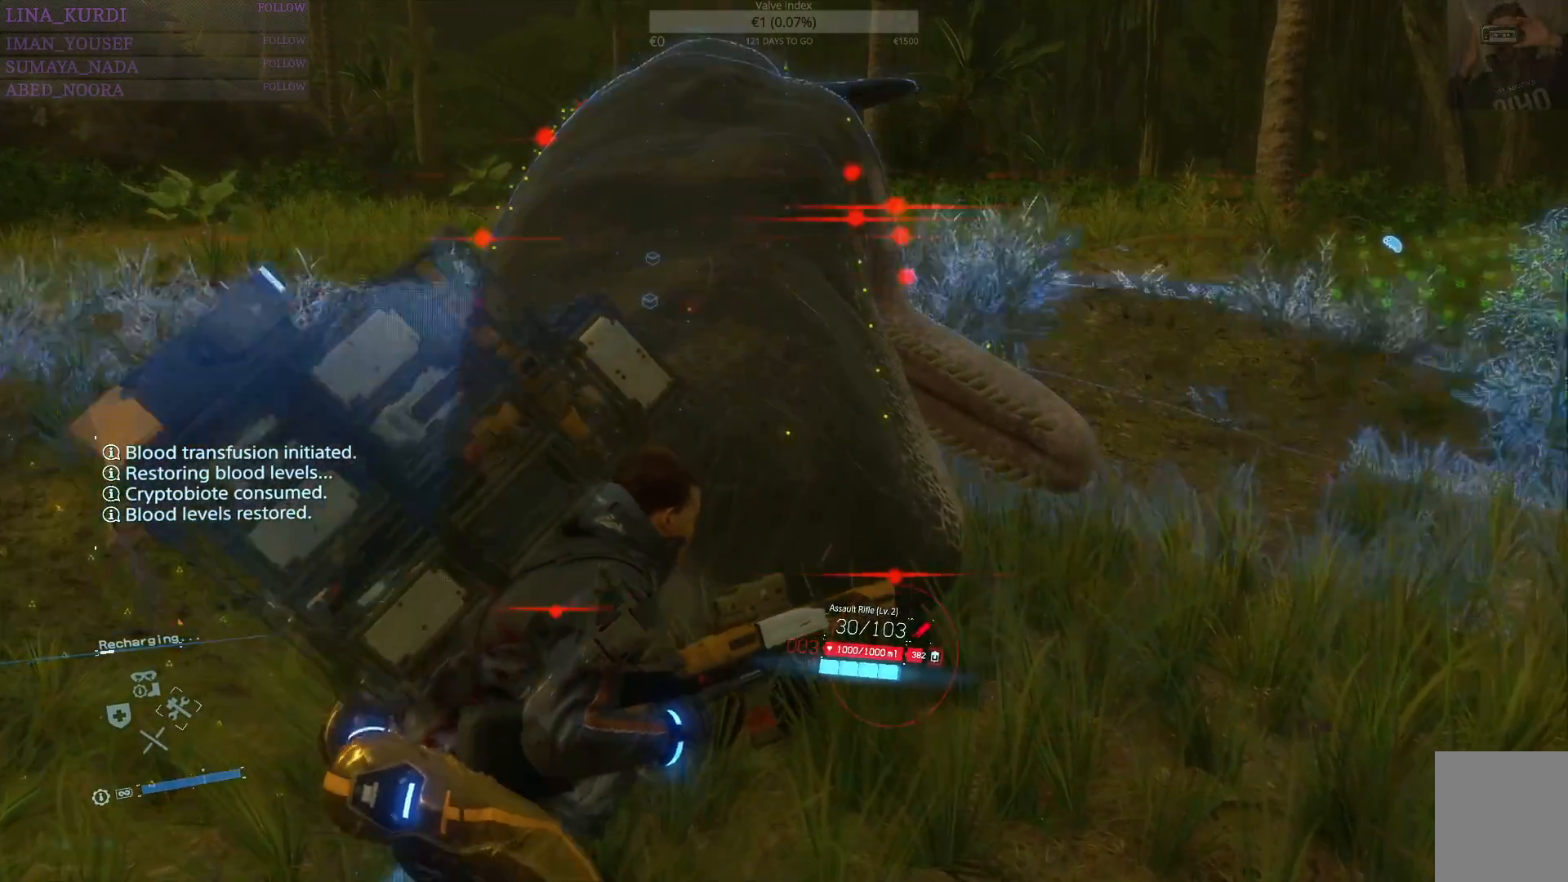
{"buttons": [], "left_stick": "center", "right_stick": "center", "events": []}
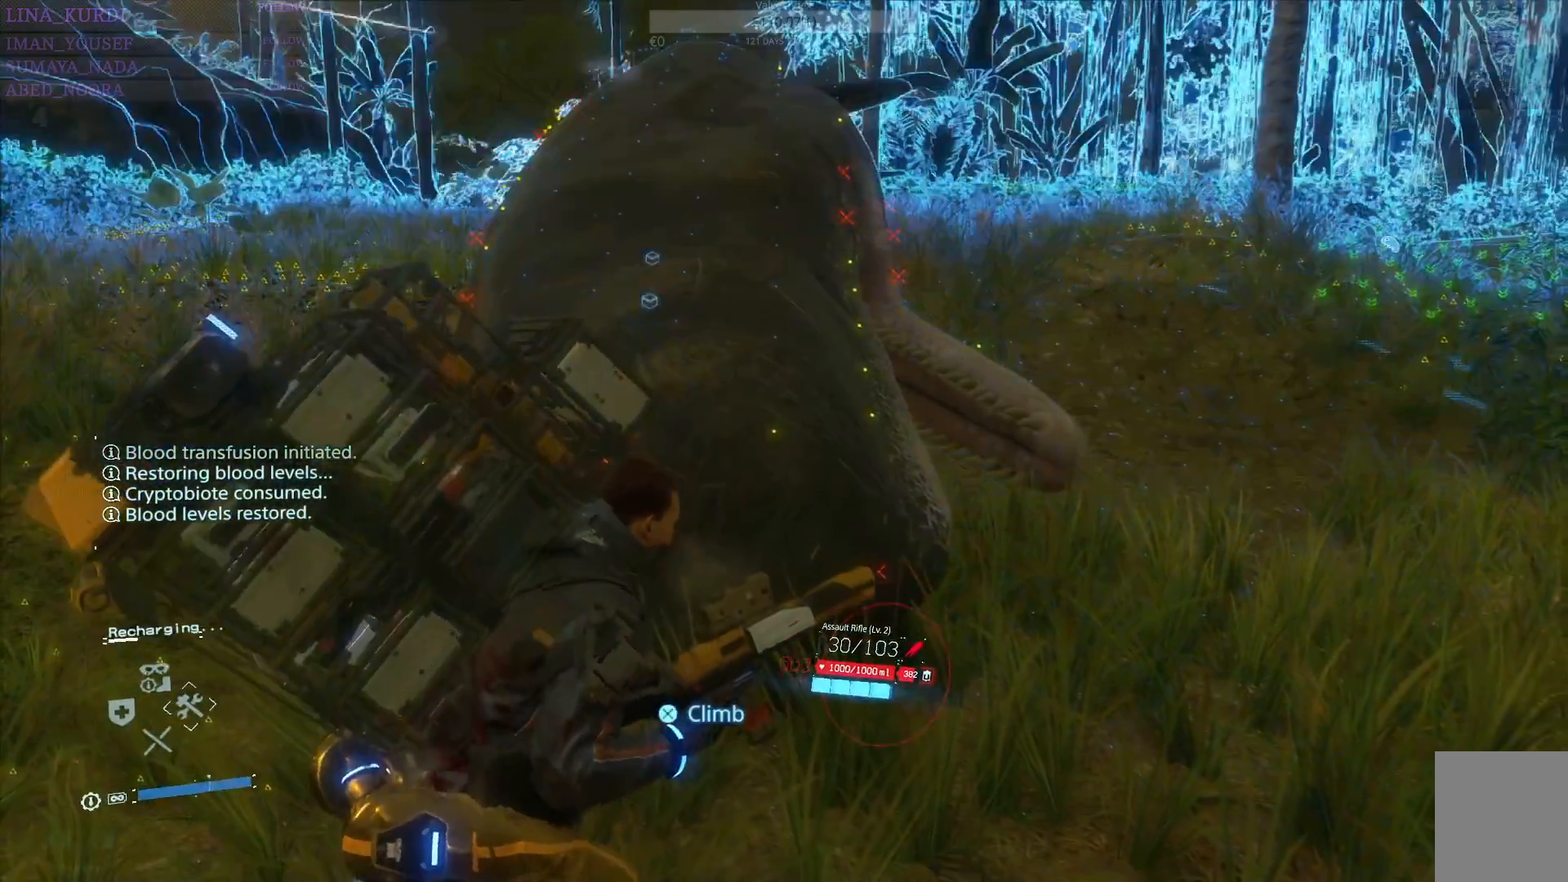
{"buttons": [], "left_stick": "right", "right_stick": "center", "events": [[34, "left_stick", "right"]]}
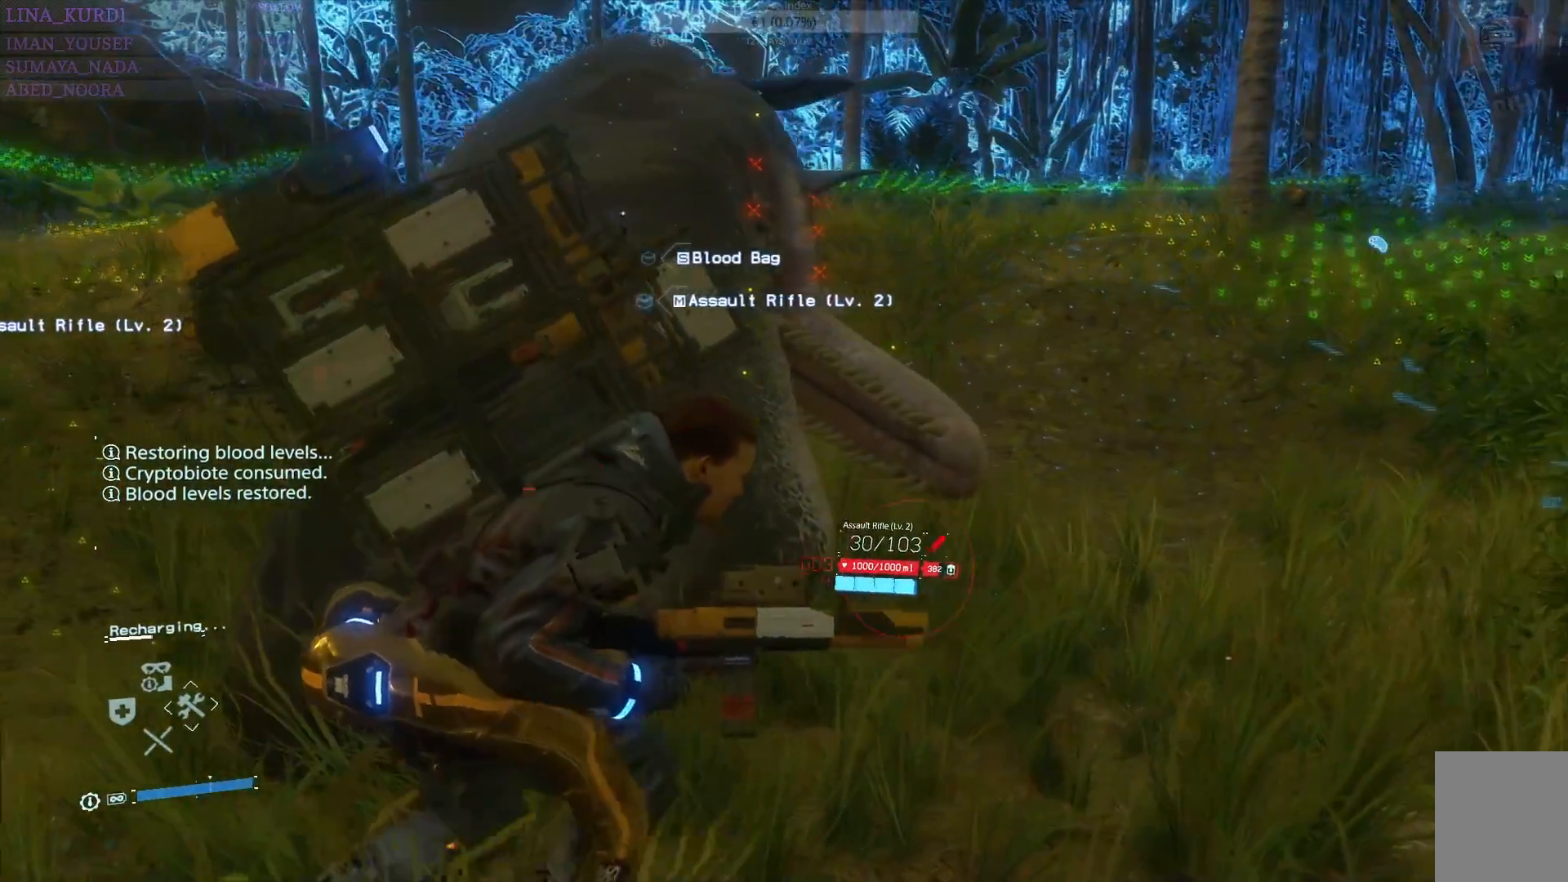
{"buttons": ["L2"], "left_stick": "right", "right_stick": "up-right", "events": [[167, "right_stick", "up-right"], [417, "L2", "down"]]}
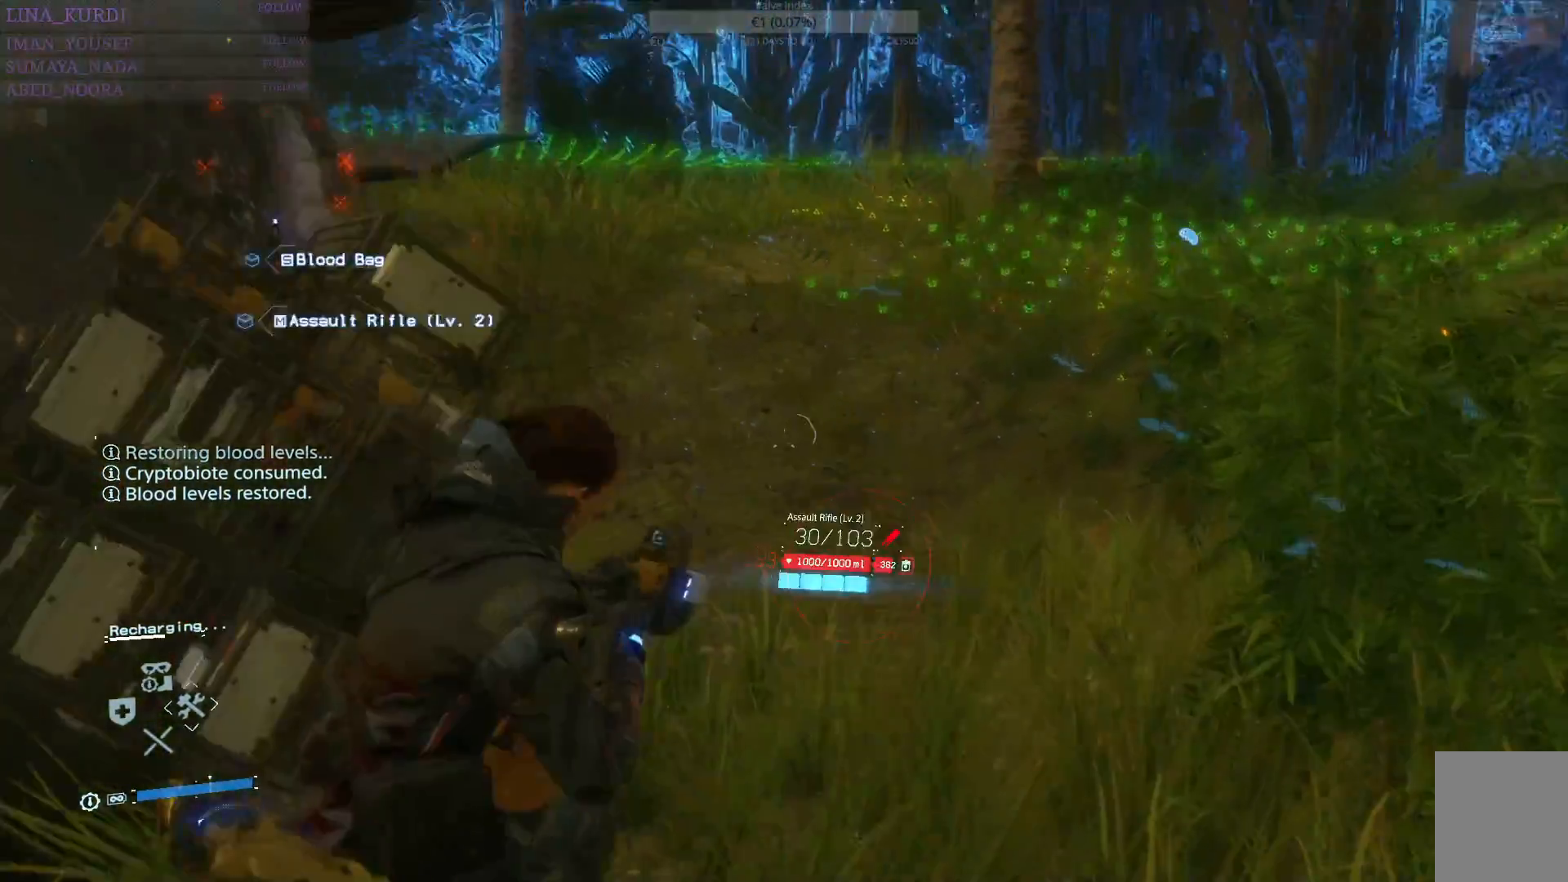
{"buttons": ["L2"], "left_stick": "right", "right_stick": "up", "events": [[67, "right_stick", "center"], [134, "CIRCLE", "down"], [217, "CIRCLE", "up"], [367, "right_stick", "up"]]}
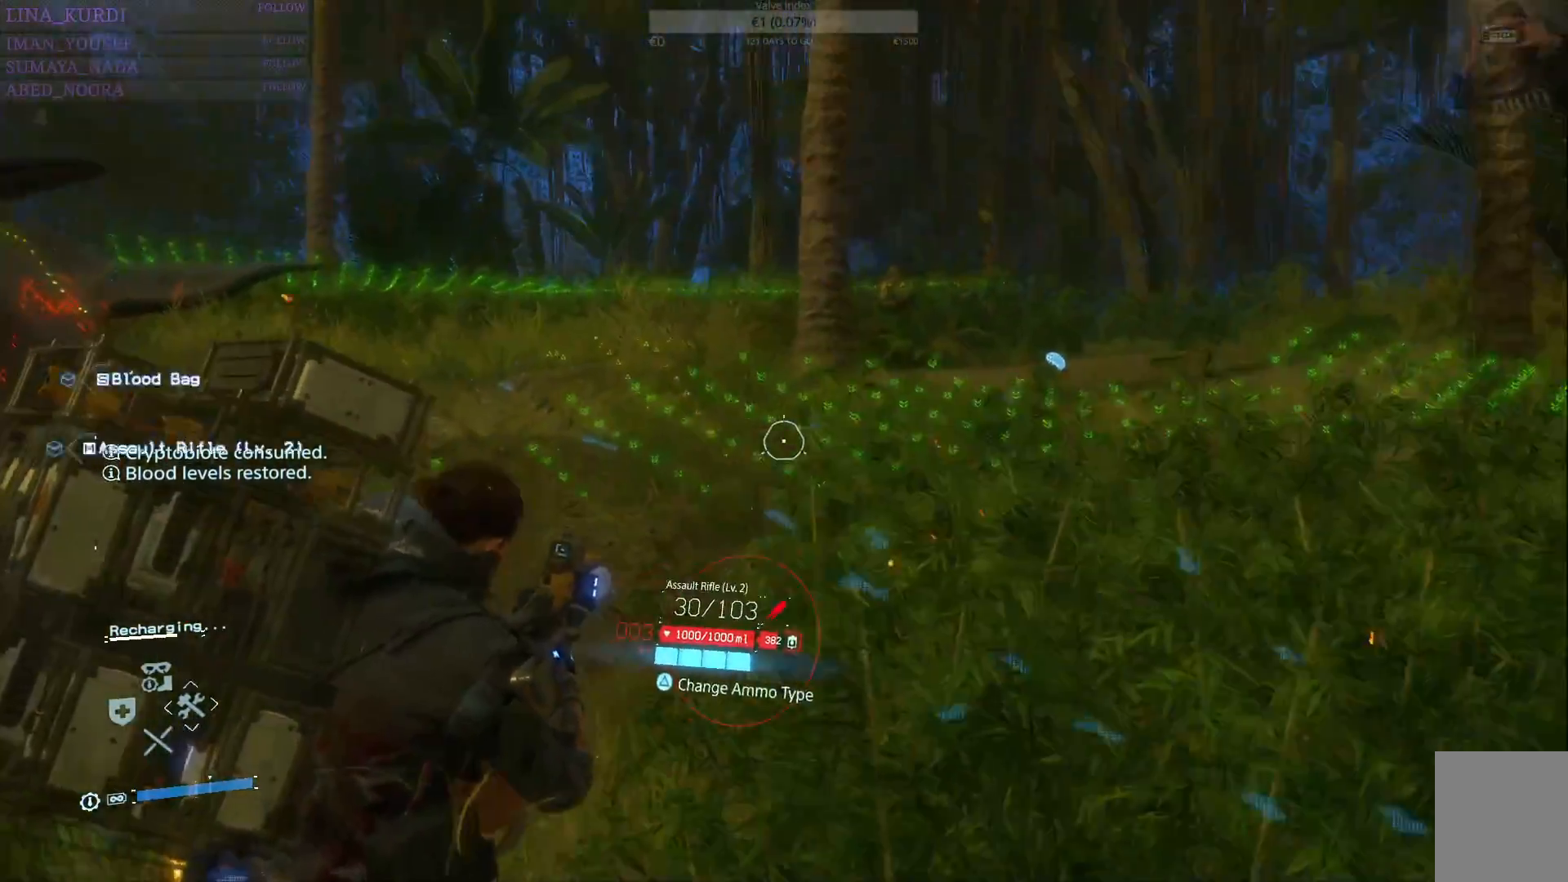
{"buttons": ["L2"], "left_stick": "right", "right_stick": "center", "events": [[83, "right_stick", "center"], [333, "right_stick", "up"], [450, "right_stick", "center"]]}
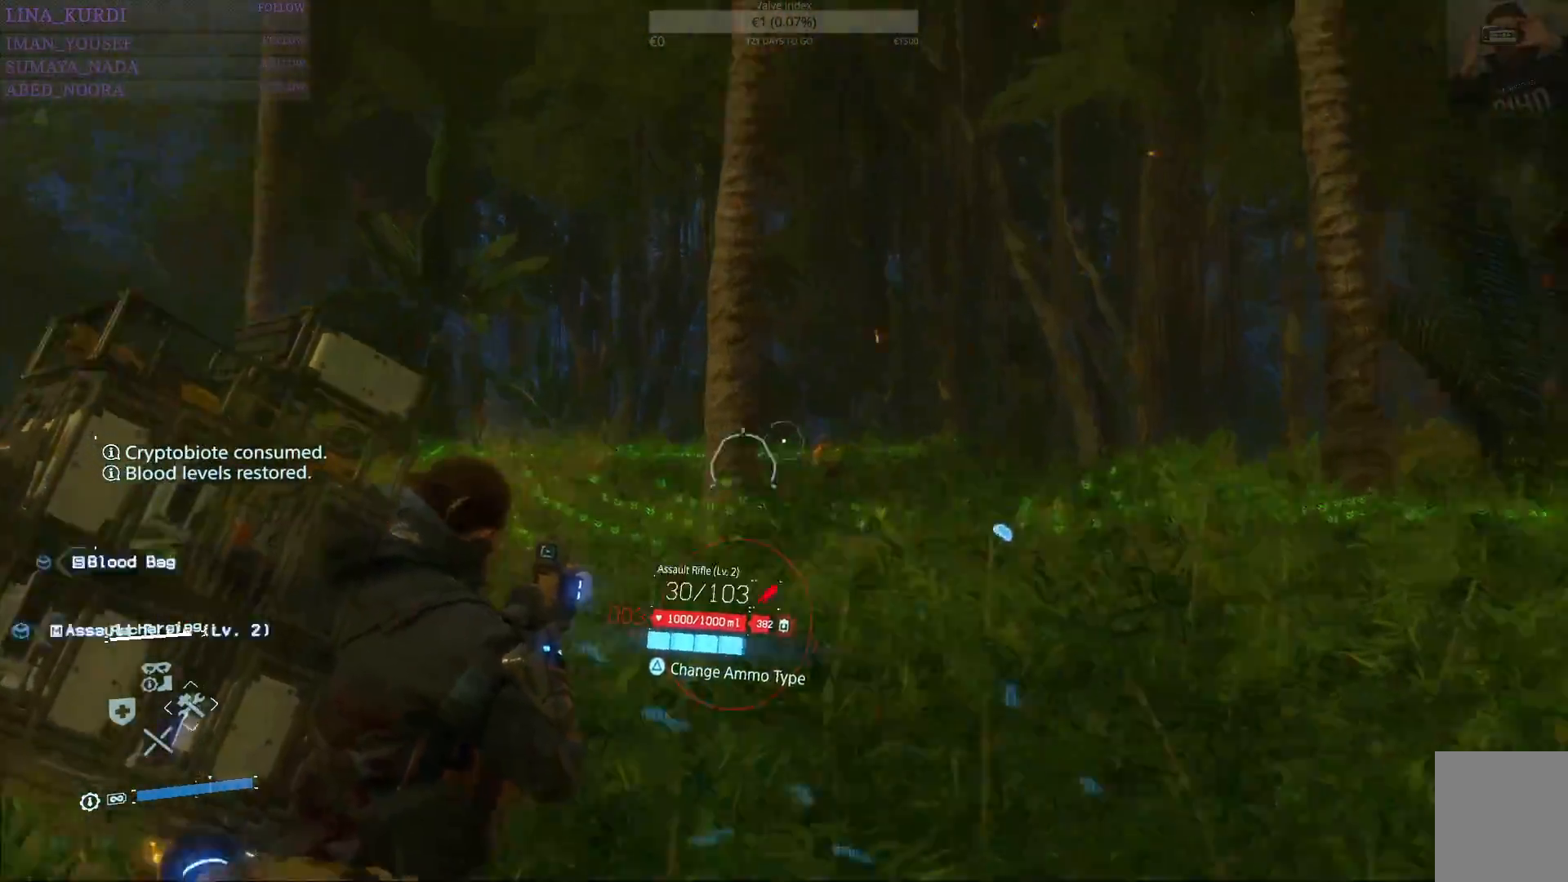
{"buttons": ["L2"], "left_stick": "up", "right_stick": "center", "events": [[84, "R2", "down"], [167, "R2", "up"], [167, "right_stick", "down"], [201, "left_stick", "up-right"], [284, "right_stick", "center"], [351, "R2", "down"], [417, "R2", "up"], [451, "left_stick", "up"]]}
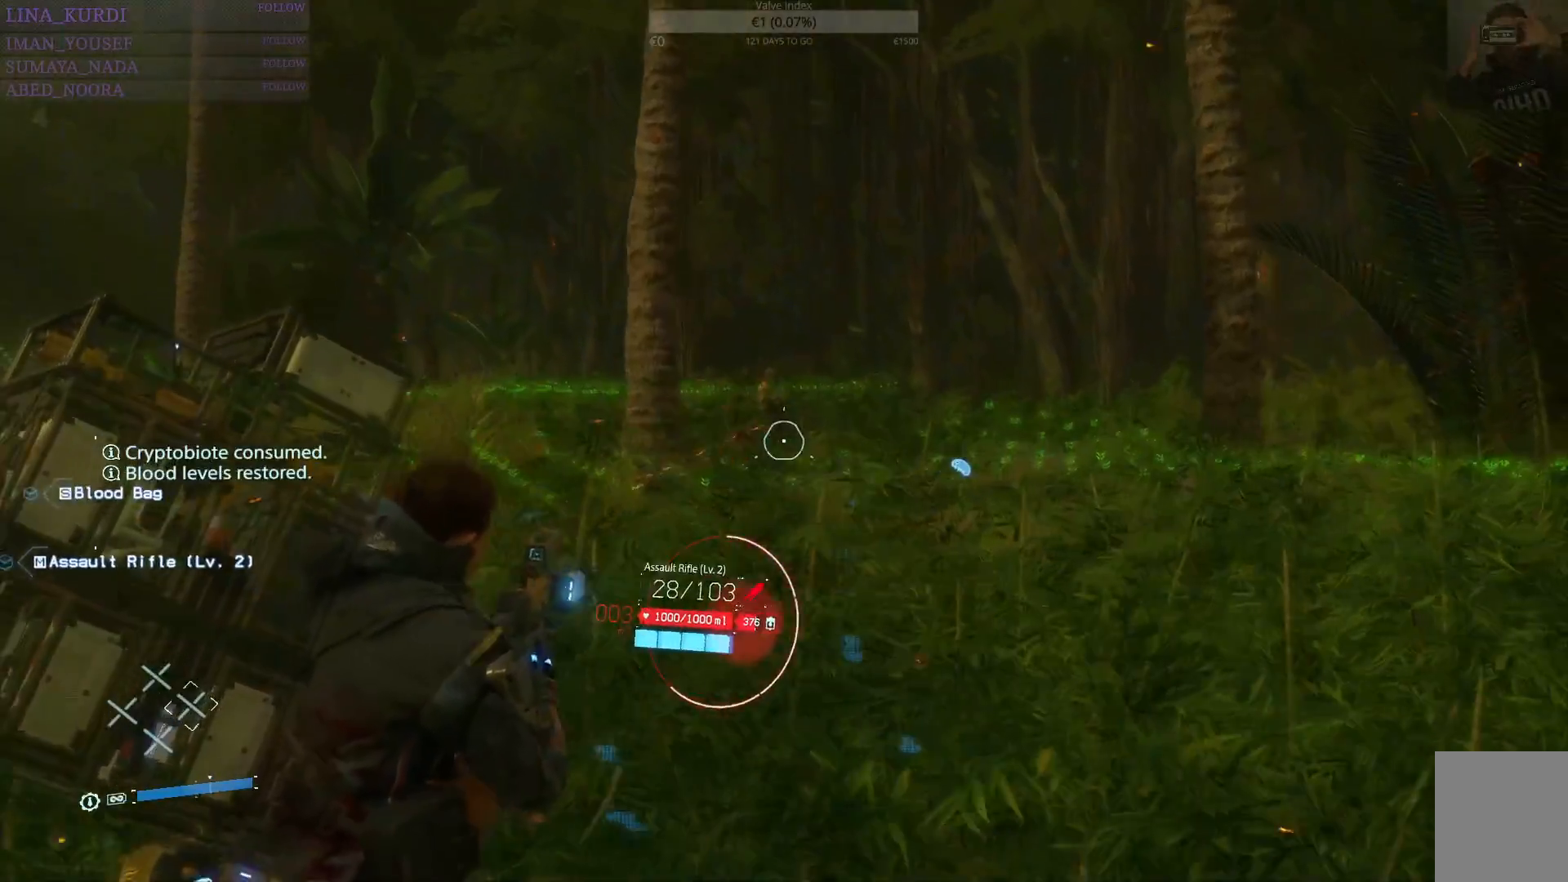
{"buttons": ["L2"], "left_stick": "up", "right_stick": "center"}
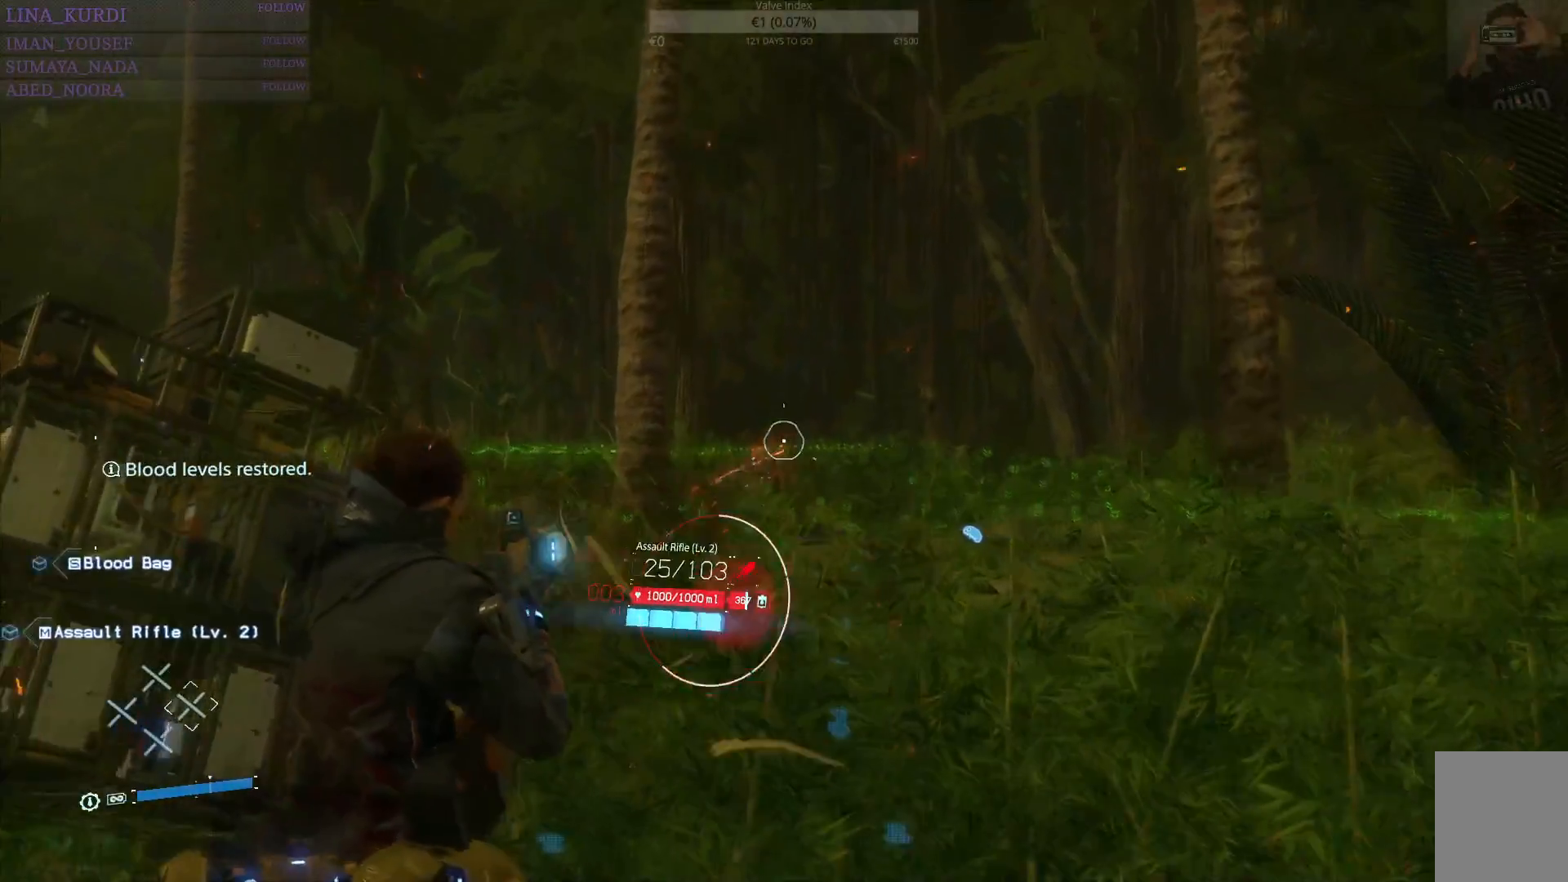
{"buttons": ["L2"], "left_stick": "up", "right_stick": "center", "events": [[67, "right_stick", "down"], [150, "right_stick", "center"], [167, "R2", "down"], [234, "R2", "up"], [384, "R2", "down"], [451, "R2", "up"]]}
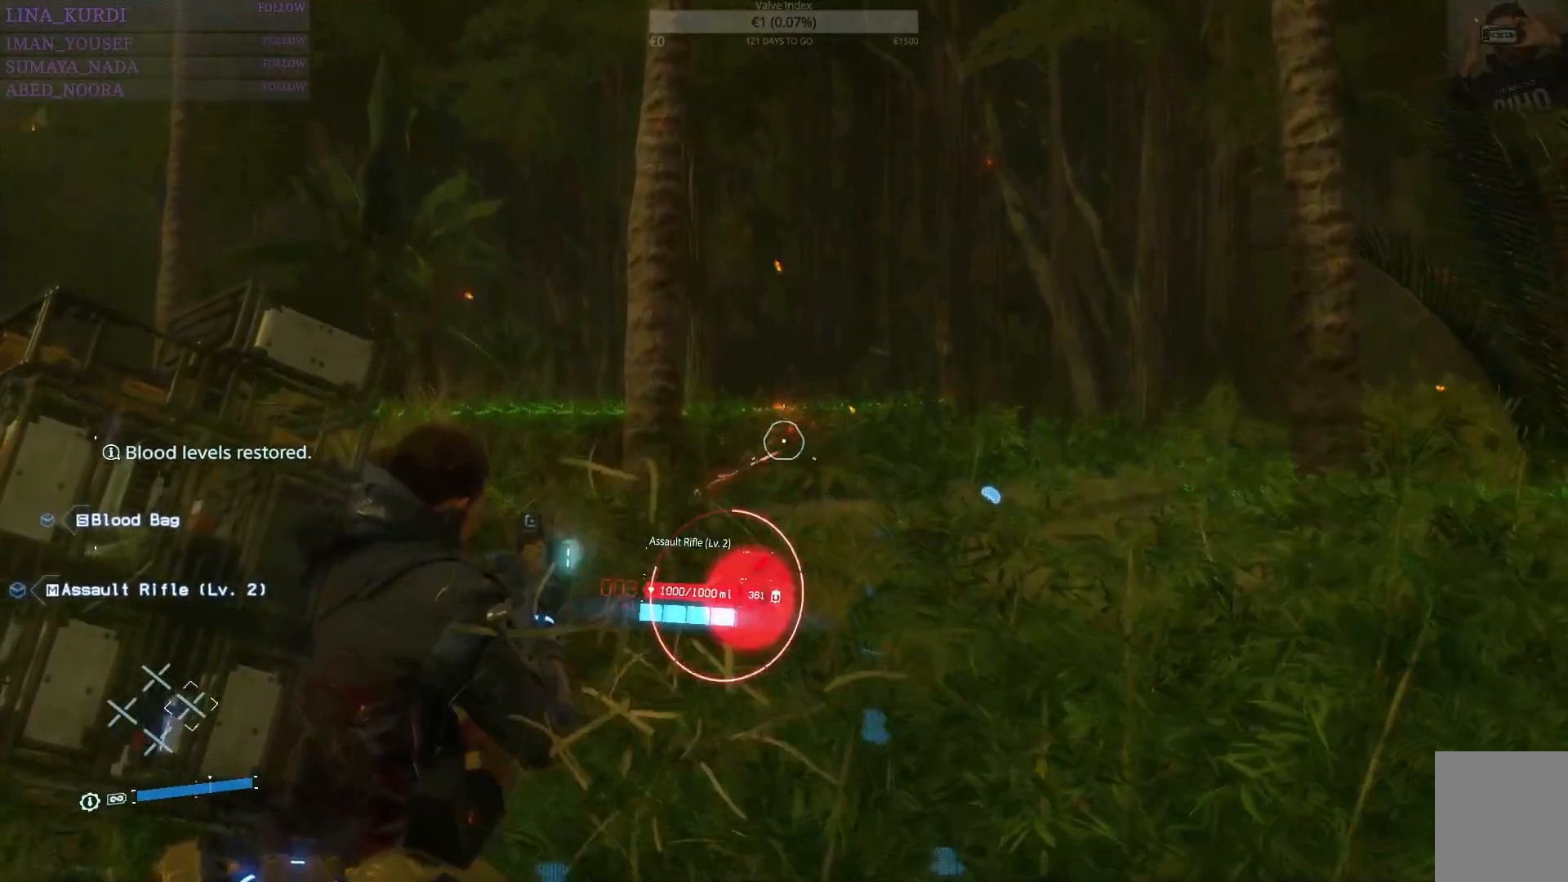
{"buttons": ["L2"], "left_stick": "up", "right_stick": "center", "events": [[50, "left_stick", "up-right"], [67, "R2", "down"], [117, "R2", "up"], [184, "left_stick", "up"], [217, "R2", "down"], [267, "R2", "up"]]}
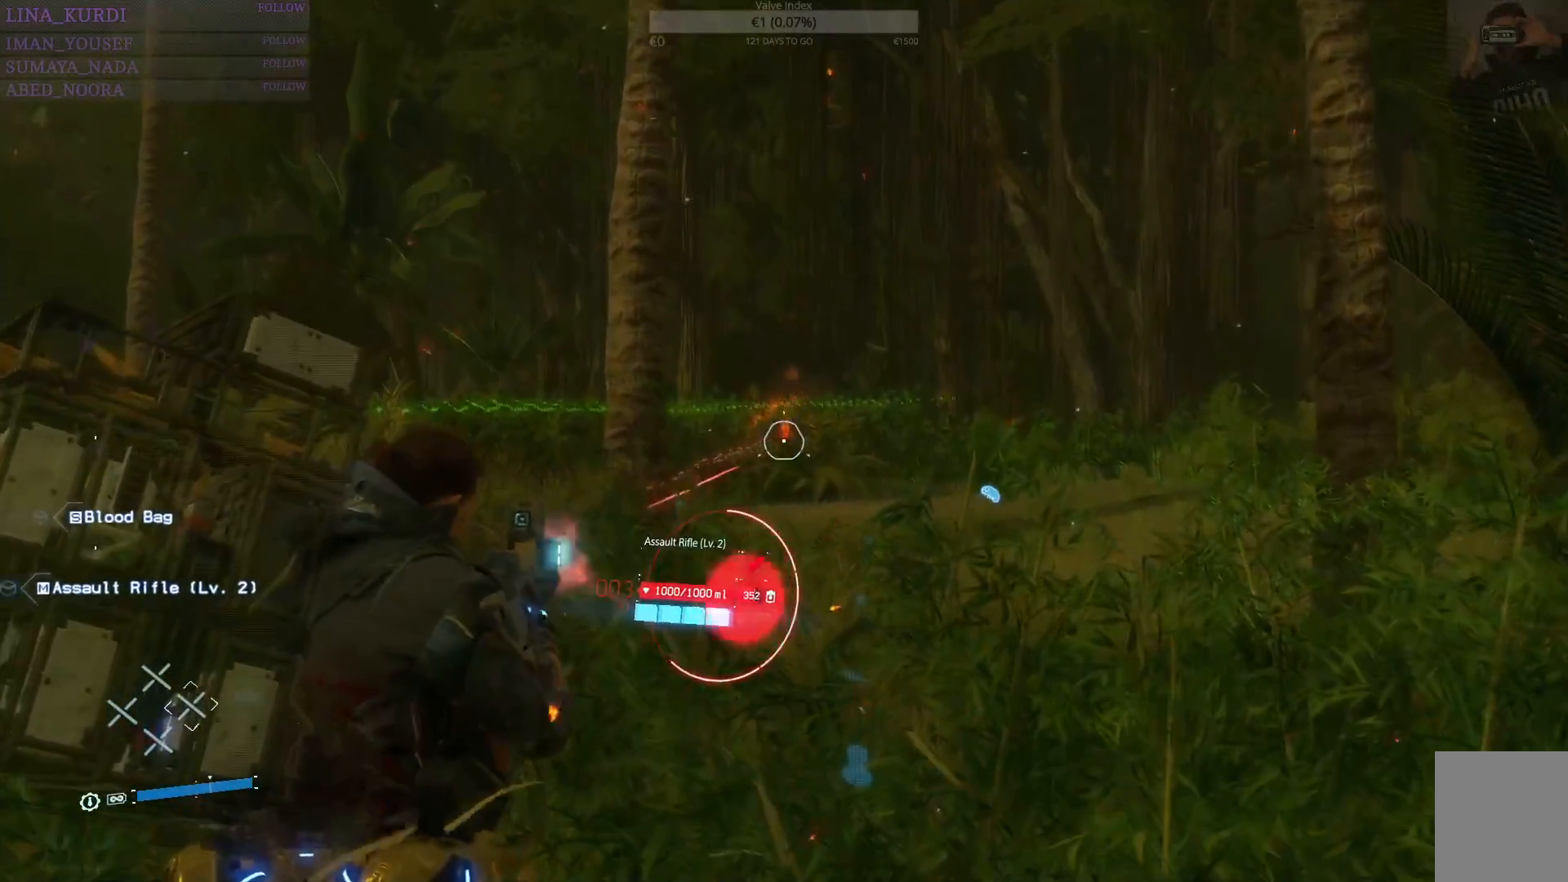
{"buttons": ["SQUARE", "L2"], "left_stick": "up", "right_stick": "center", "events": [[66, "R2", "down"], [83, "right_stick", "up"], [133, "right_stick", "center"], [150, "R2", "up"], [500, "SQUARE", "down"]]}
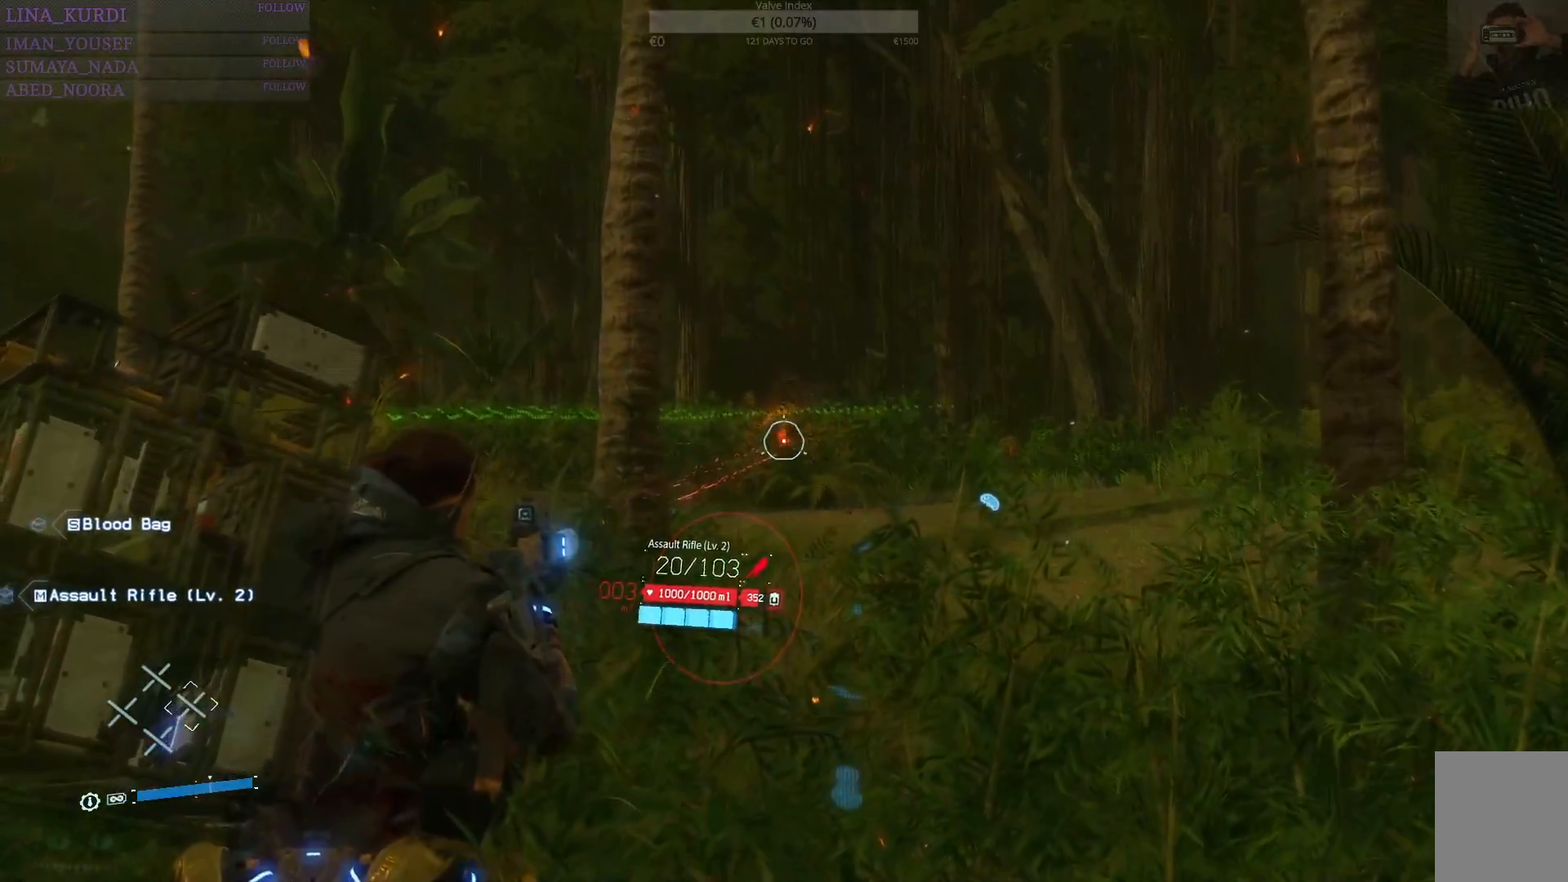
{"buttons": ["L2"], "left_stick": "up", "right_stick": "left", "events": [[67, "SQUARE", "up"], [250, "right_stick", "left"]]}
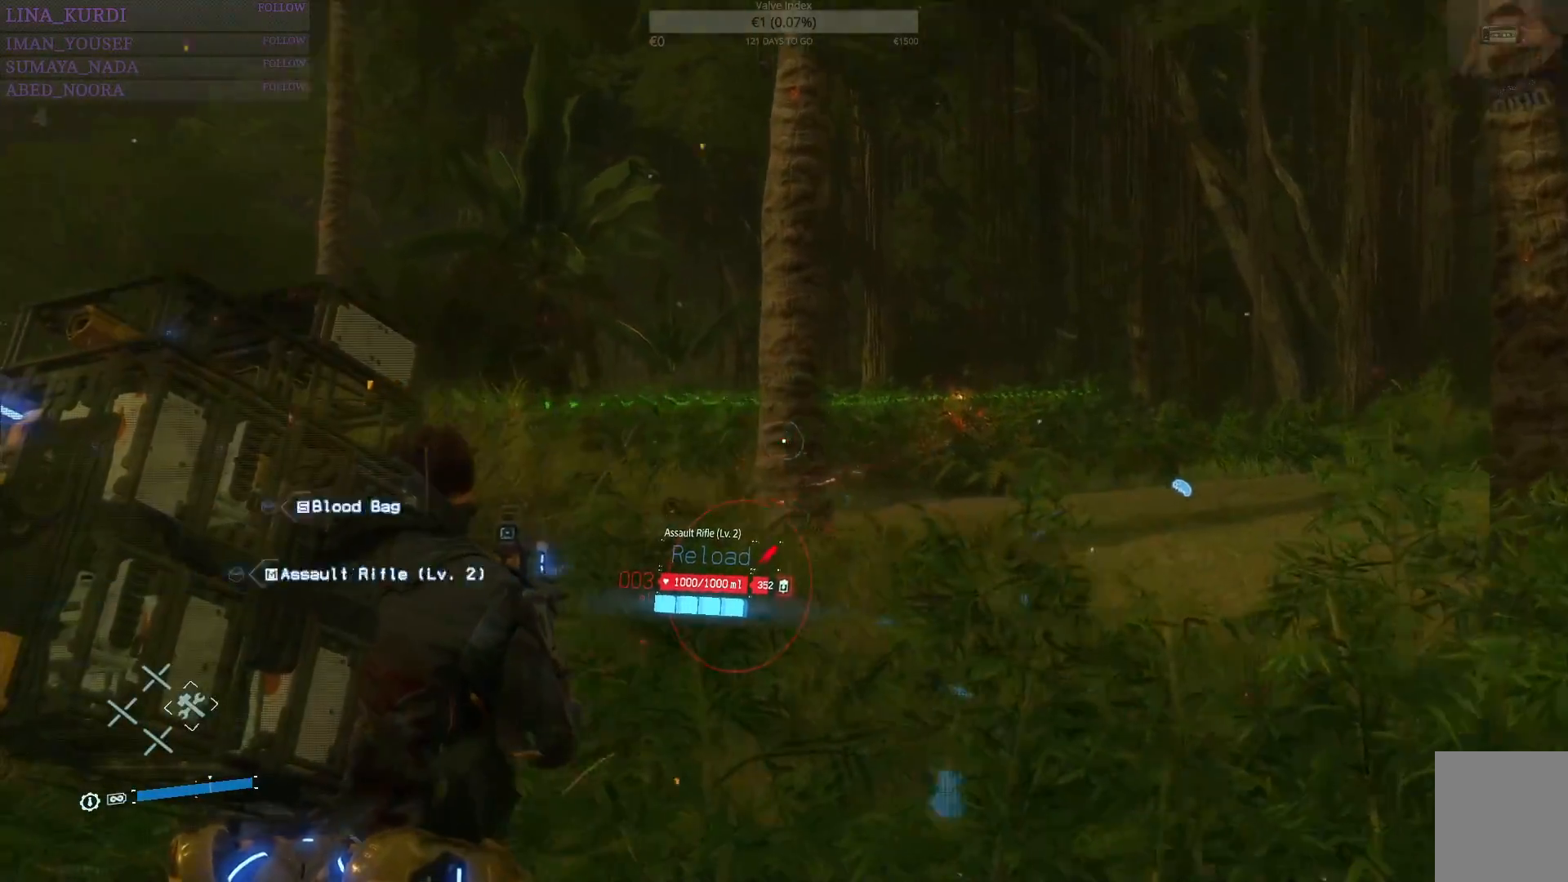
{"buttons": [], "left_stick": "up", "right_stick": "down-left", "events": [[33, "right_stick", "center"], [200, "L2", "up"], [333, "right_stick", "down-left"]]}
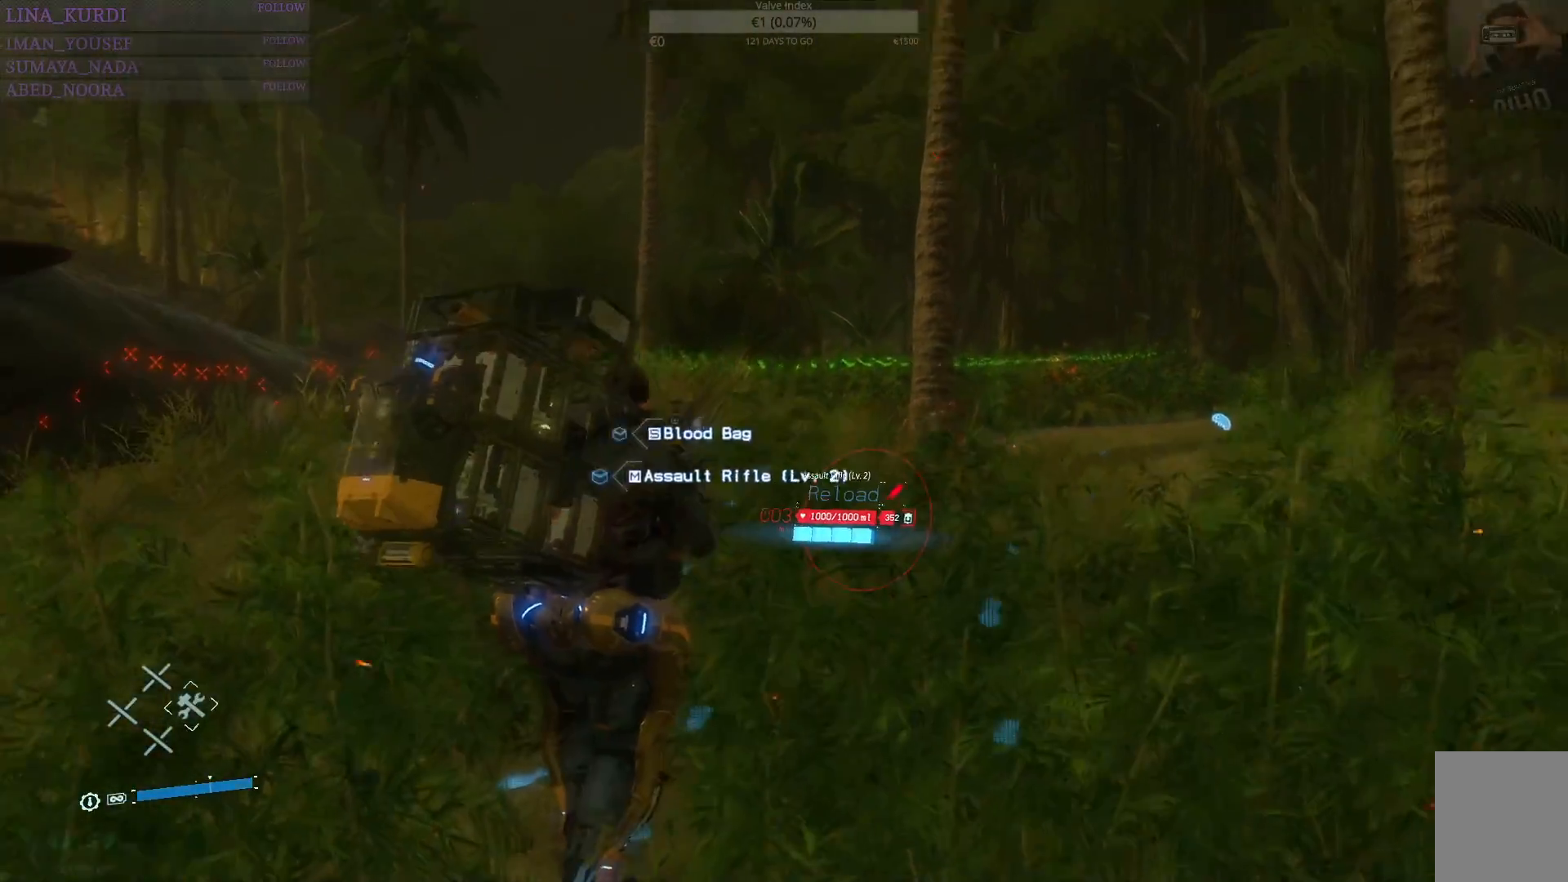
{"buttons": [], "left_stick": "up", "right_stick": "down-left", "events": [[134, "right_stick", "center"], [367, "right_stick", "down-left"]]}
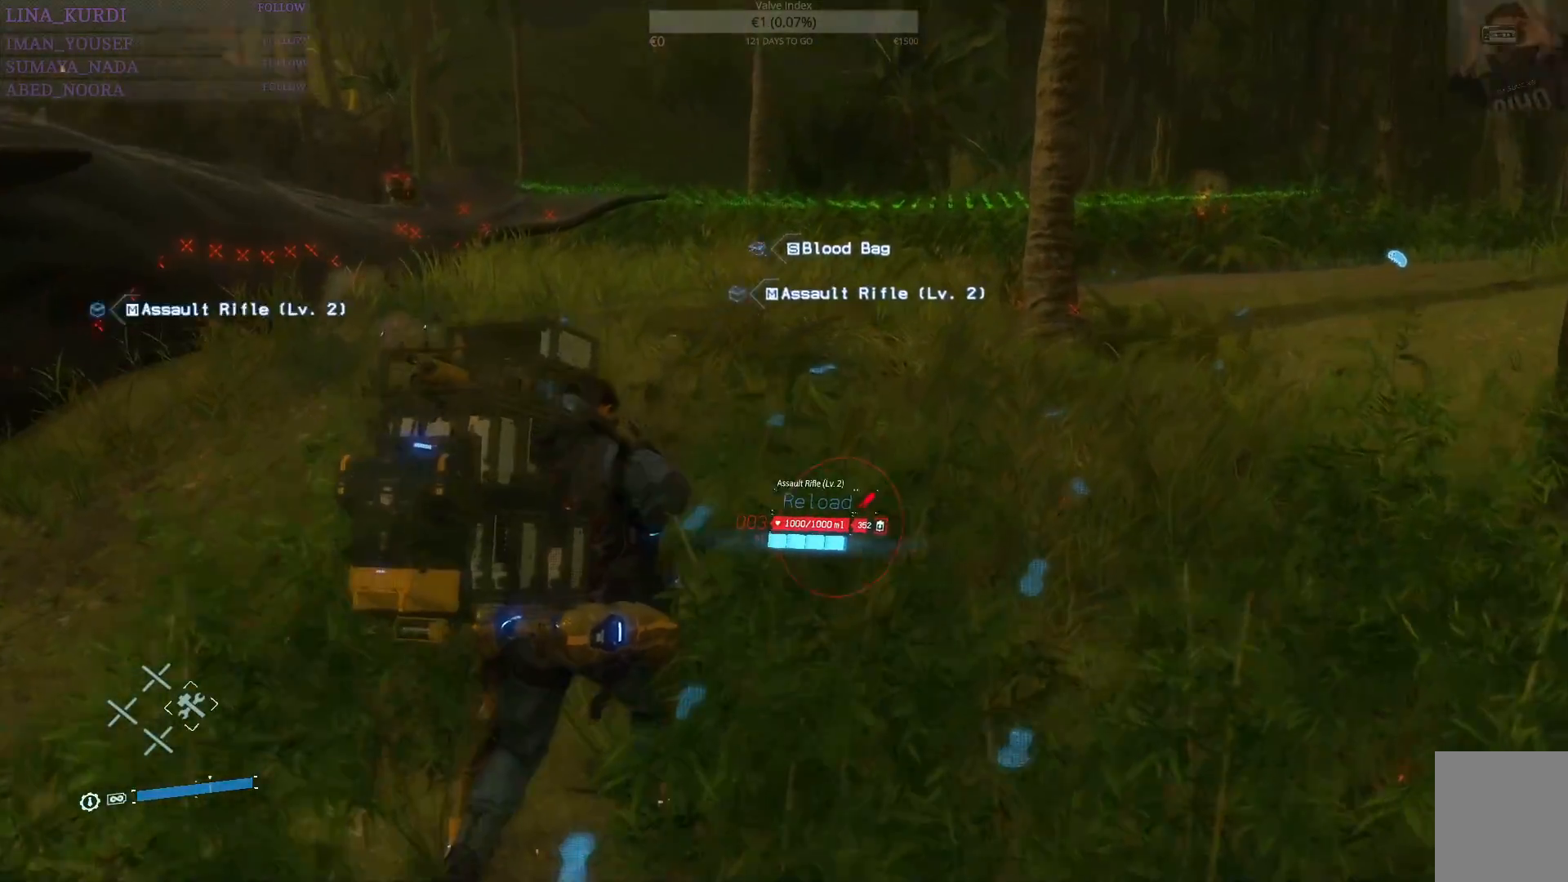
{"buttons": [], "left_stick": "up", "right_stick": "up-left", "events": [[66, "right_stick", "center"], [433, "right_stick", "up-left"]]}
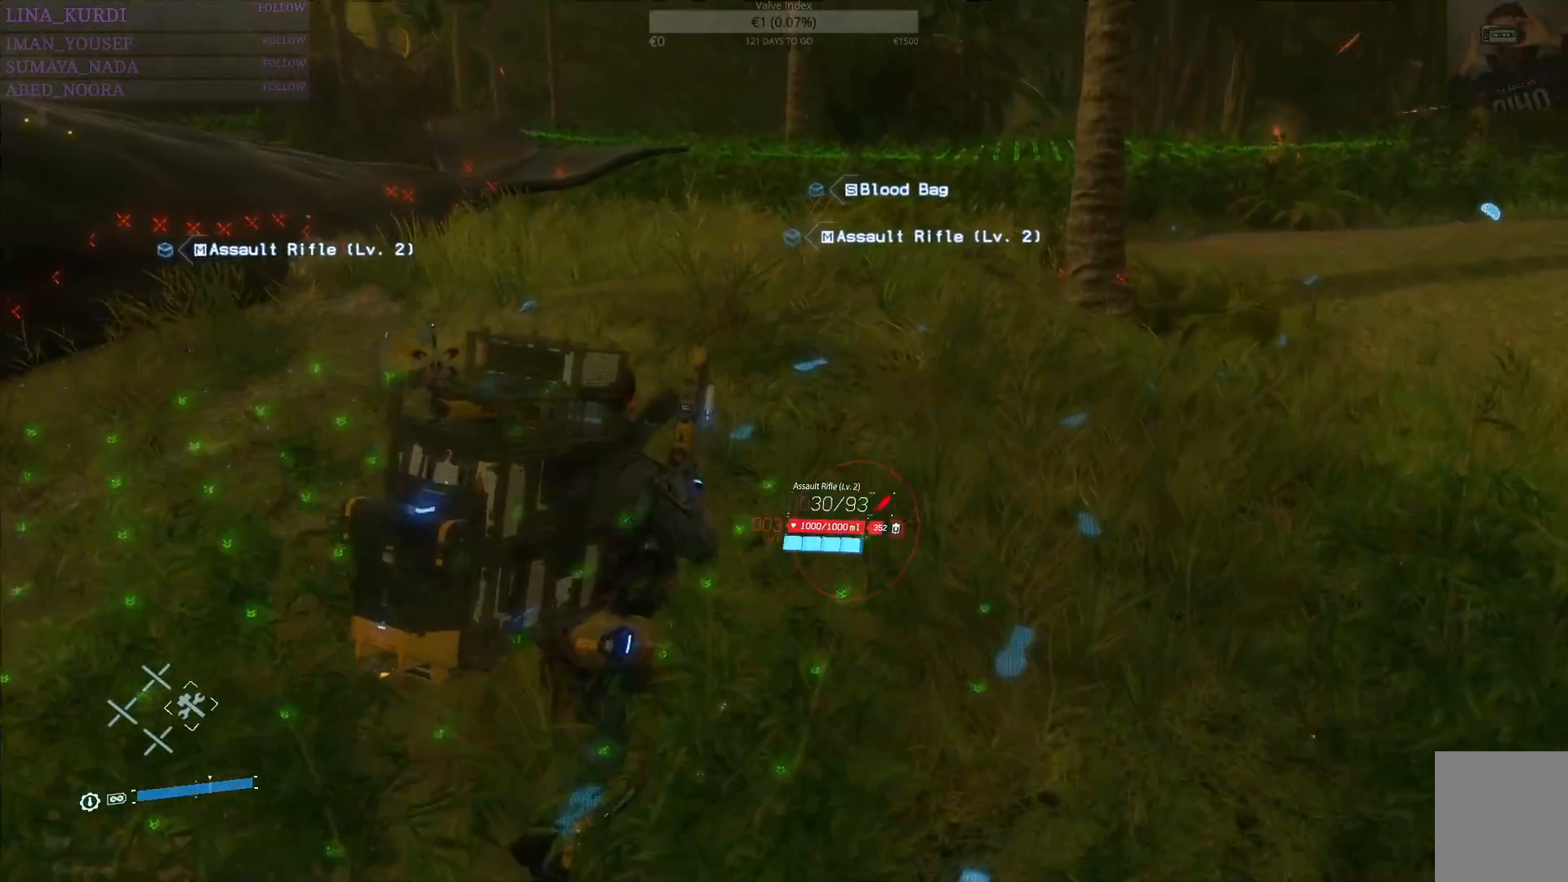
{"buttons": [], "left_stick": "up-right", "right_stick": "center", "events": [[134, "left_stick", "up-right"], [167, "right_stick", "center"], [284, "right_stick", "up-left"], [467, "right_stick", "center"]]}
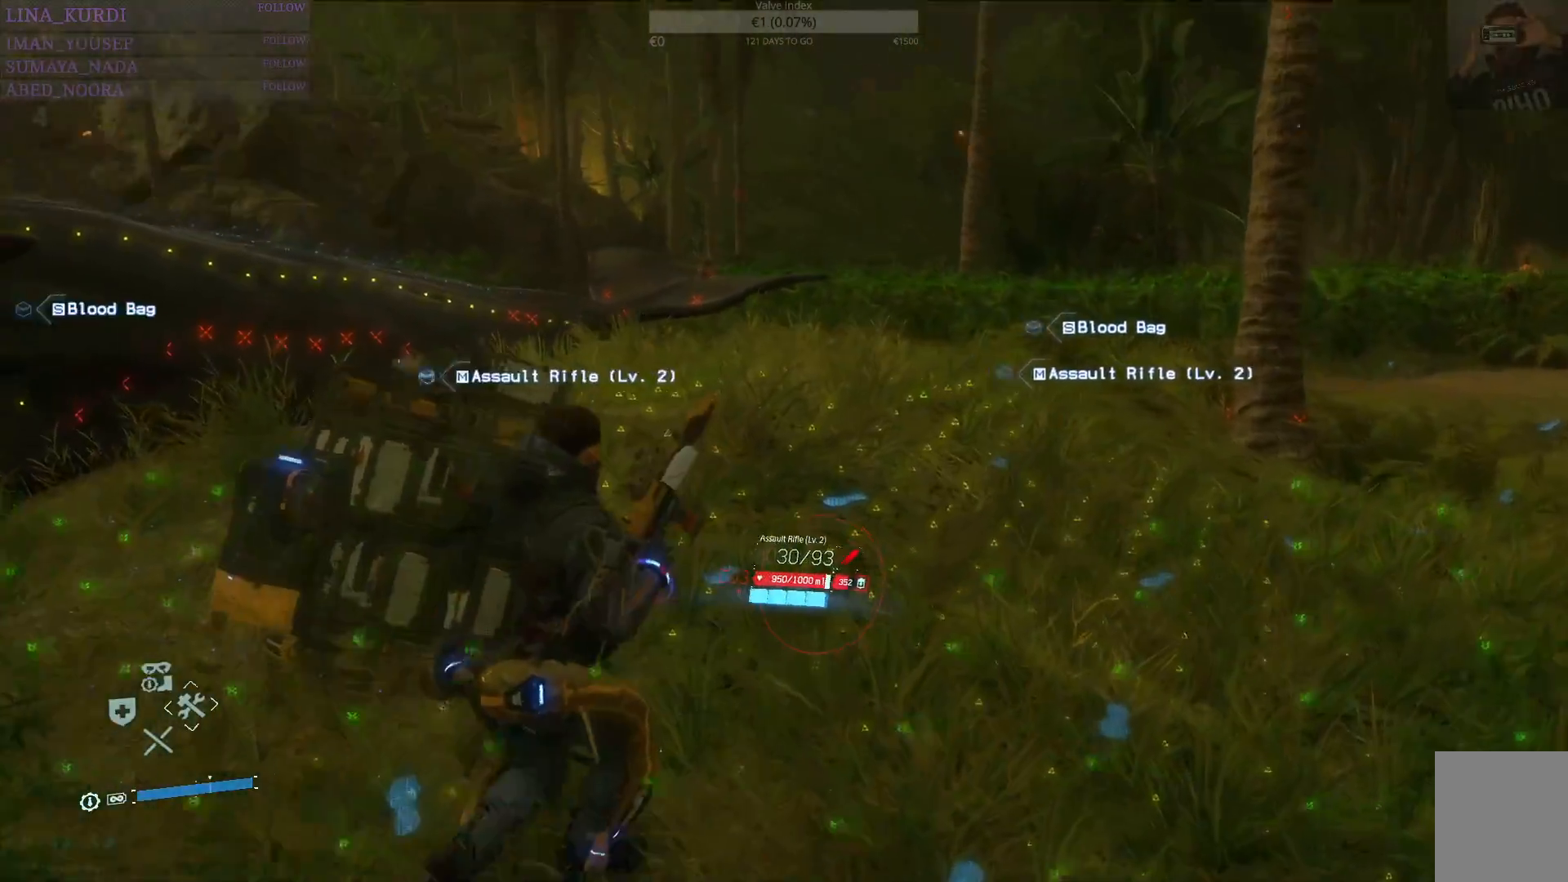
{"buttons": ["L2"], "left_stick": "up-right", "right_stick": "center", "events": [[200, "right_stick", "up-left"], [267, "L2", "down"], [333, "right_stick", "center"]]}
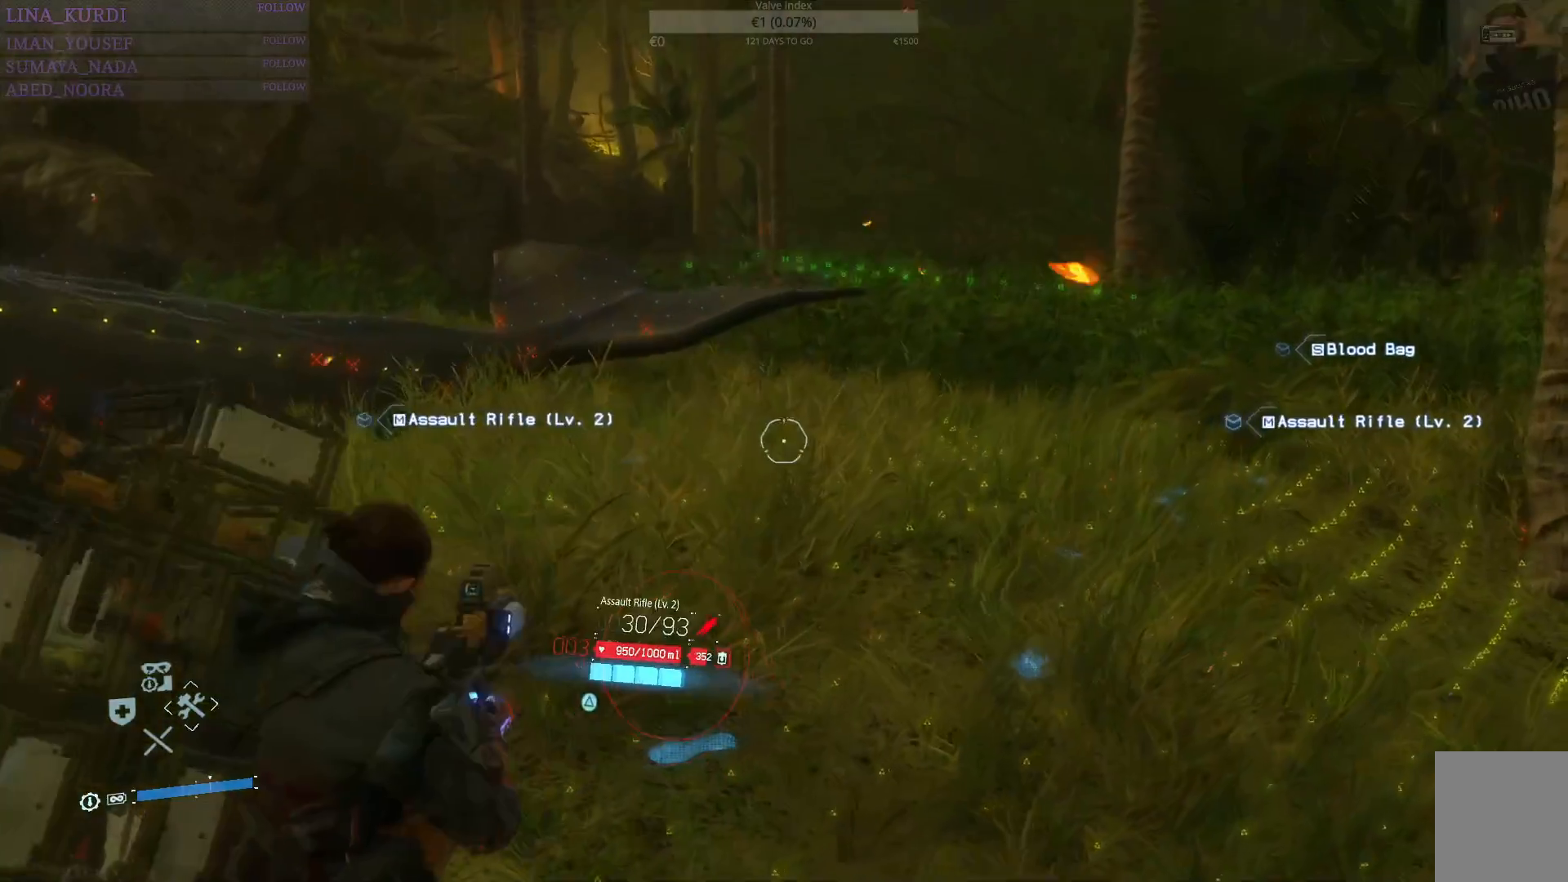
{"buttons": ["L2", "R2"], "left_stick": "up-right", "right_stick": "center", "events": [[34, "right_stick", "up"], [167, "right_stick", "center"], [250, "R2", "down"], [350, "R2", "up"], [451, "R2", "down"]]}
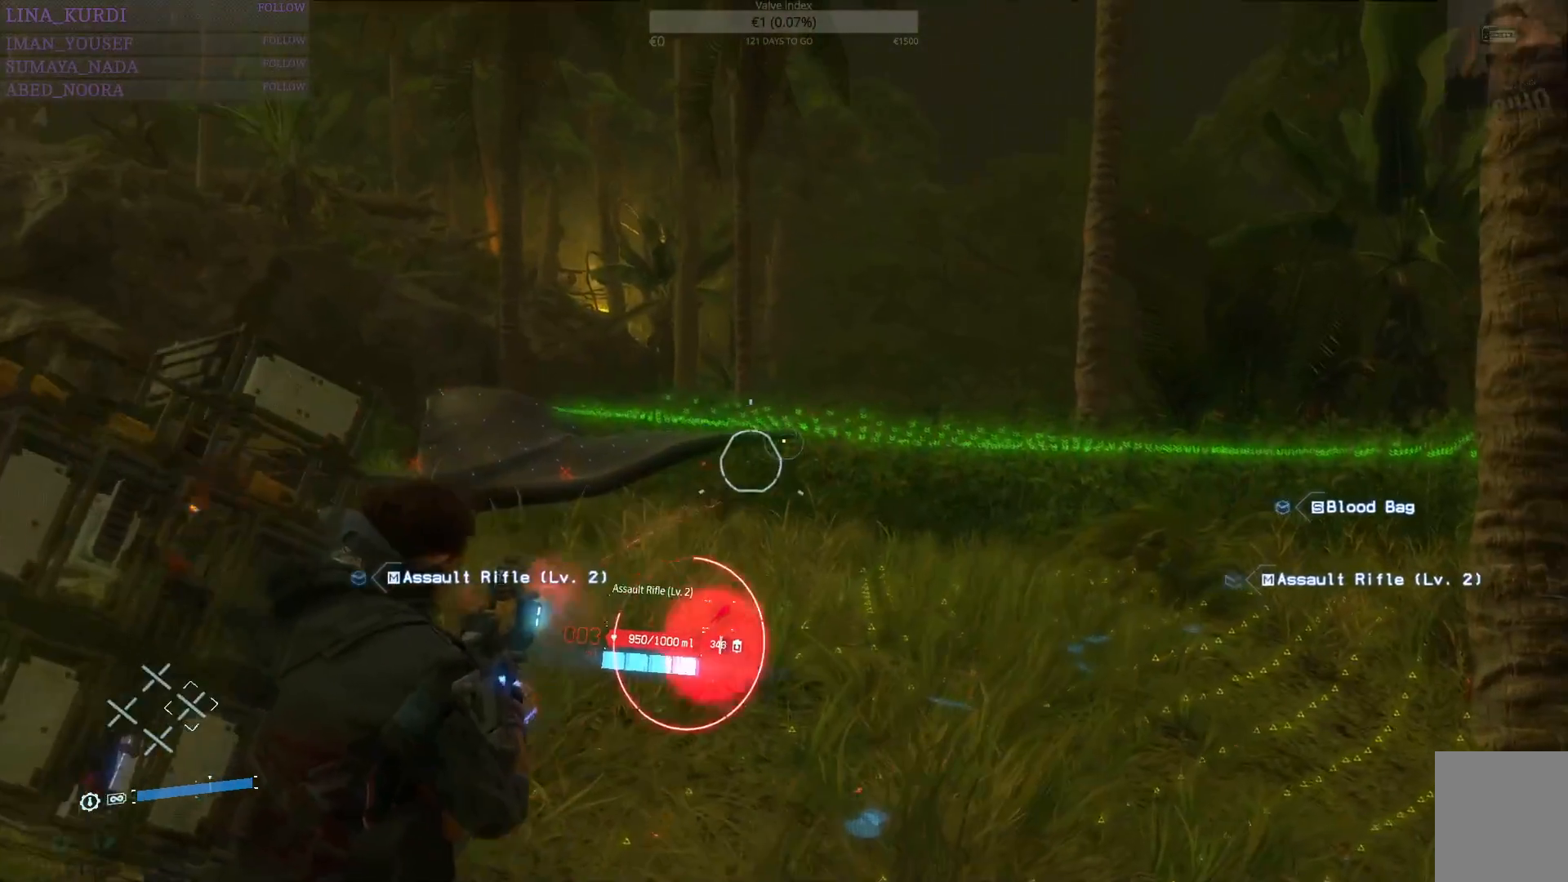
{"buttons": ["L2"], "left_stick": "up-right", "right_stick": "center", "events": [[33, "R2", "up"], [150, "R1", "down"], [150, "R2", "down"], [200, "R1", "up"], [217, "R2", "up"], [233, "right_stick", "right"], [333, "right_stick", "center"]]}
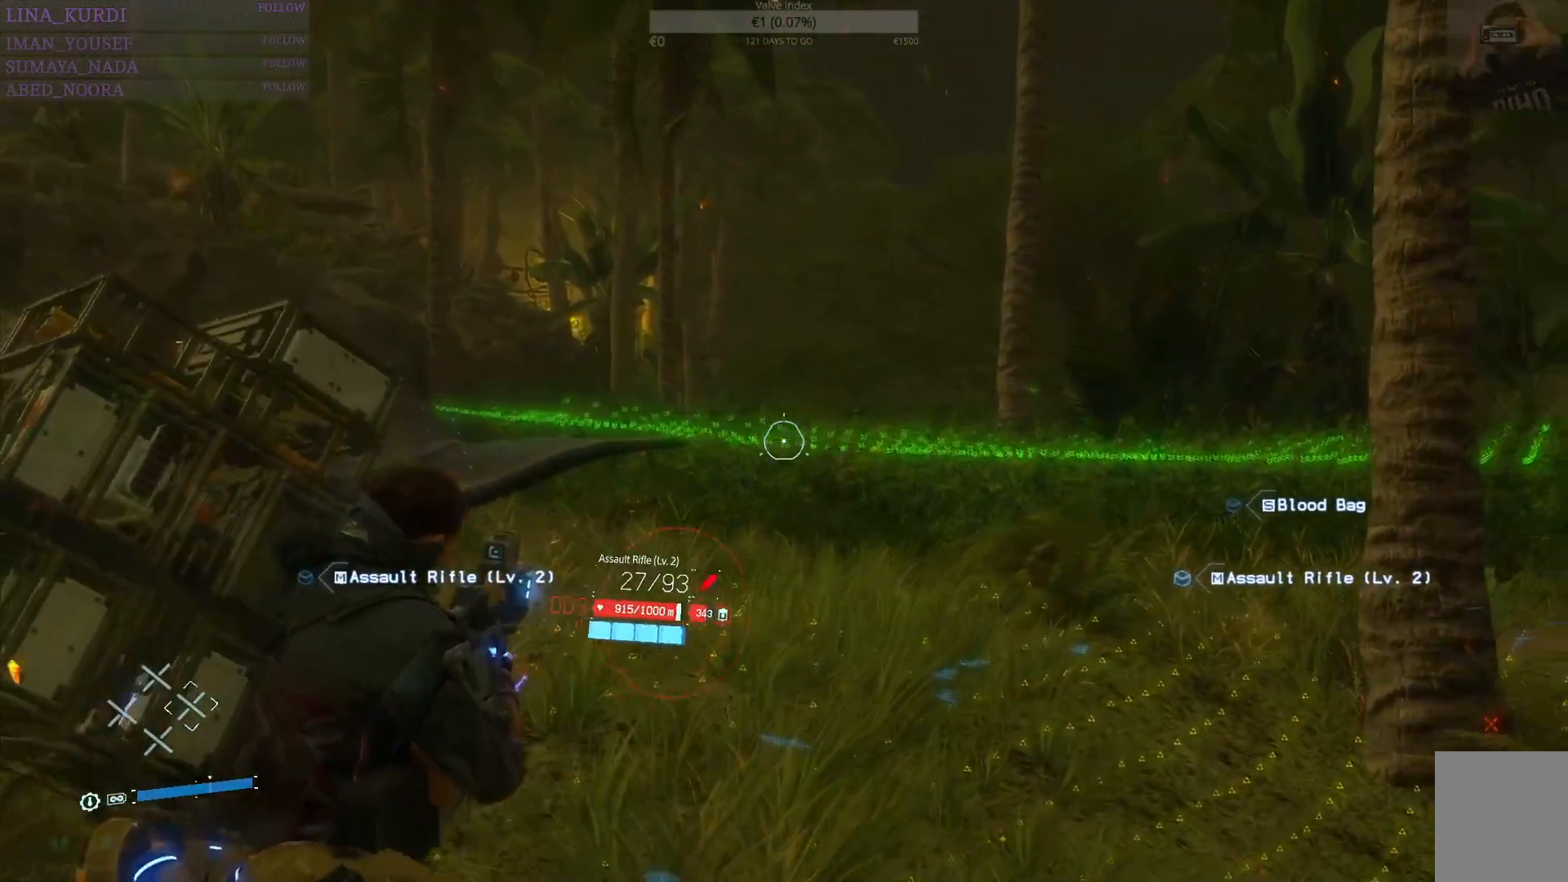
{"buttons": ["L2"], "left_stick": "up-right", "right_stick": "center", "events": [[84, "R2", "down"], [167, "R2", "up"], [250, "right_stick", "right"], [367, "right_stick", "center"]]}
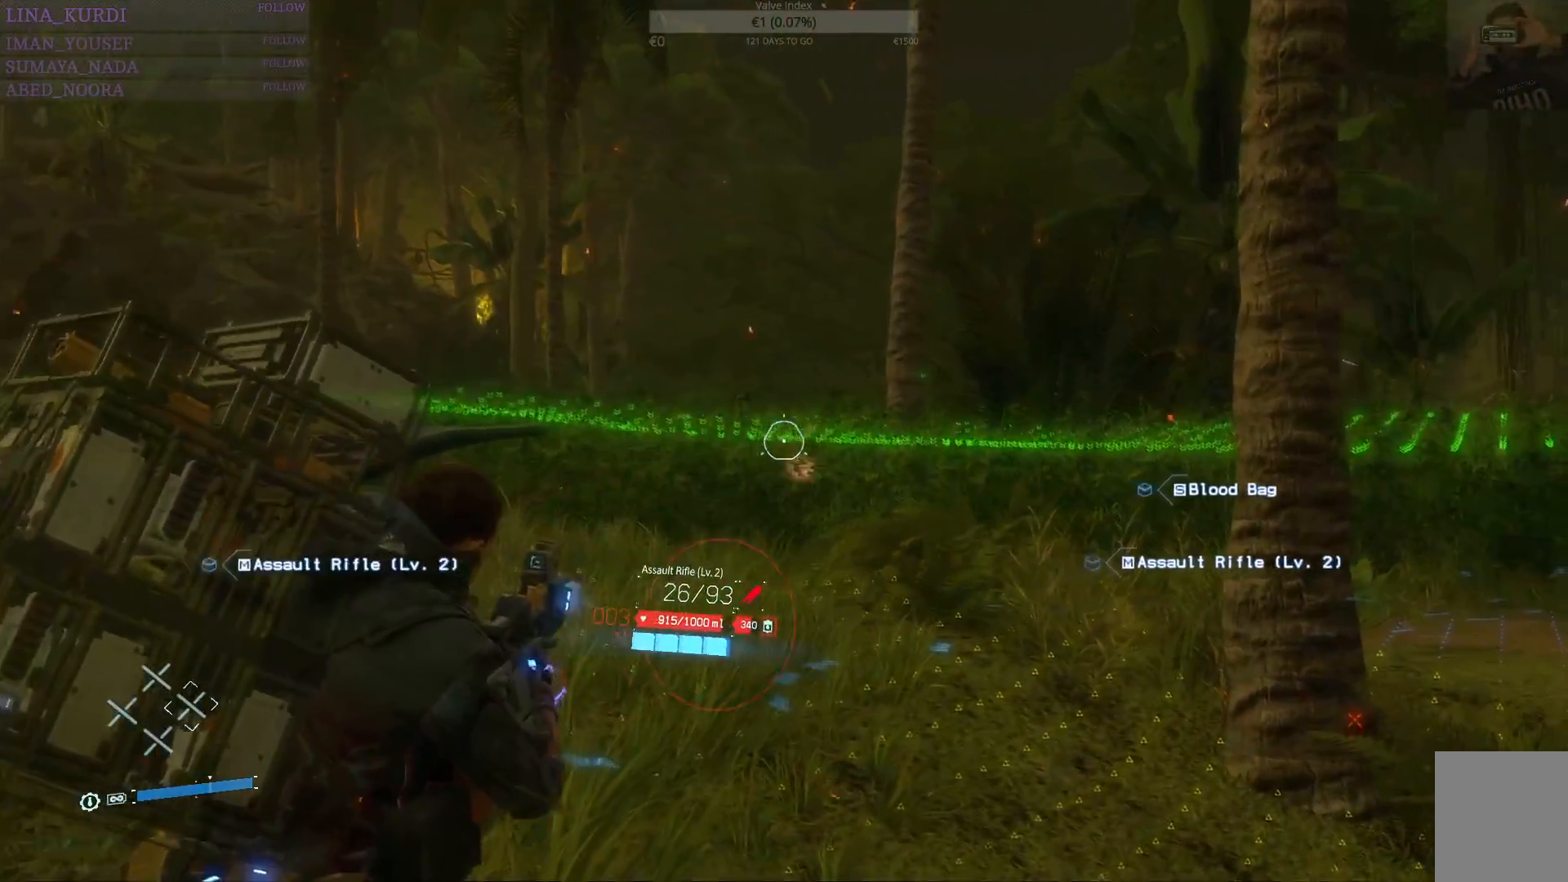
{"buttons": ["L2", "R2"], "left_stick": "up", "right_stick": "center", "events": [[116, "R2", "down"], [183, "R2", "up"], [267, "left_stick", "up"], [450, "R2", "down"]]}